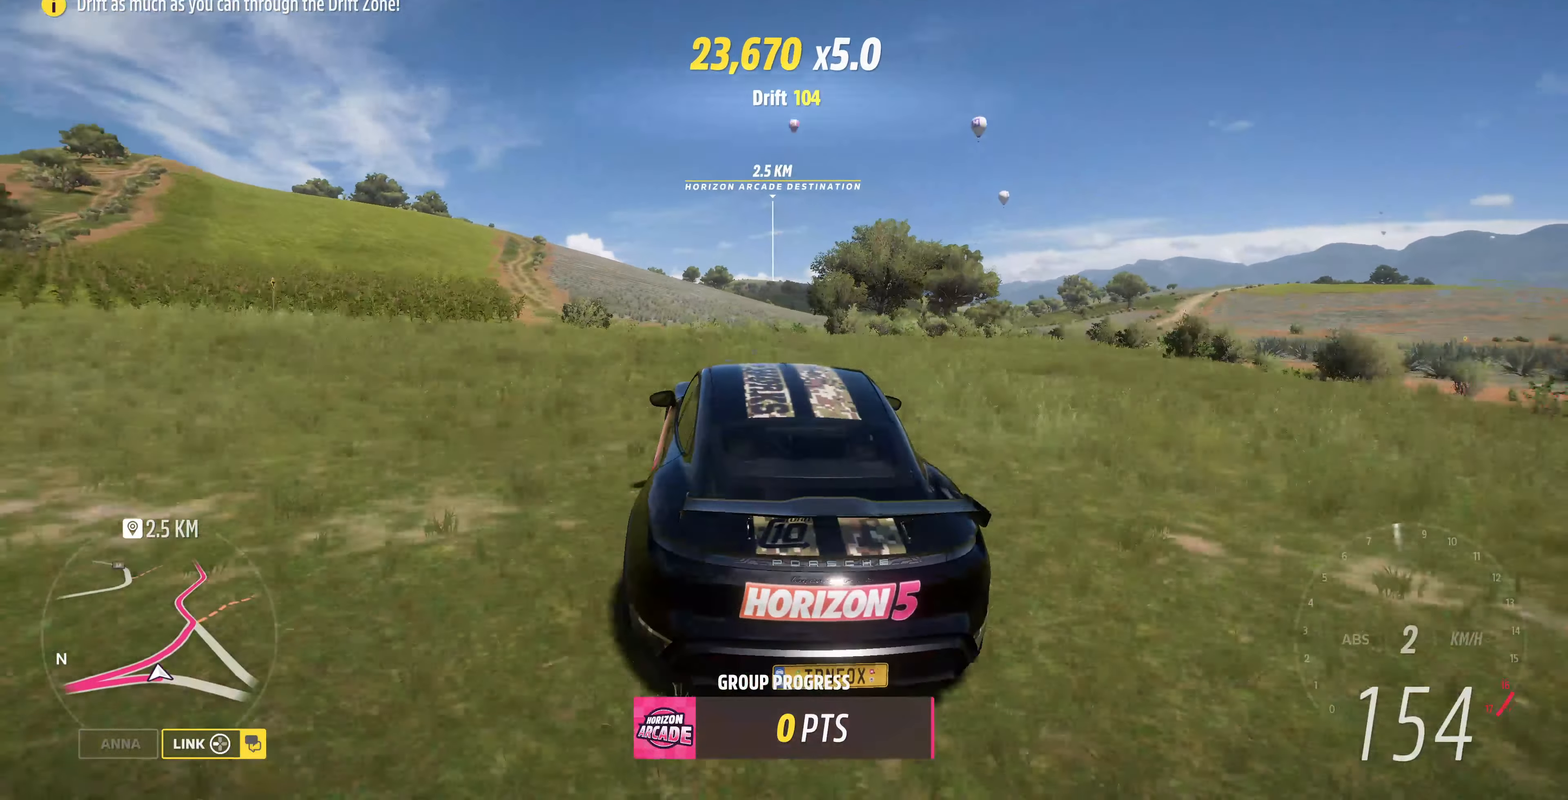
Gameplay with a controller (PlayStation layout); each line is a JSON object with the inputs held at the frame after it. "events" lists button and stick changes between this image and that frame as [ms after this image, input, new state], when the widget could be followed in between.
{"buttons": ["R2"], "left_stick": "up-right", "right_stick": "up", "events": []}
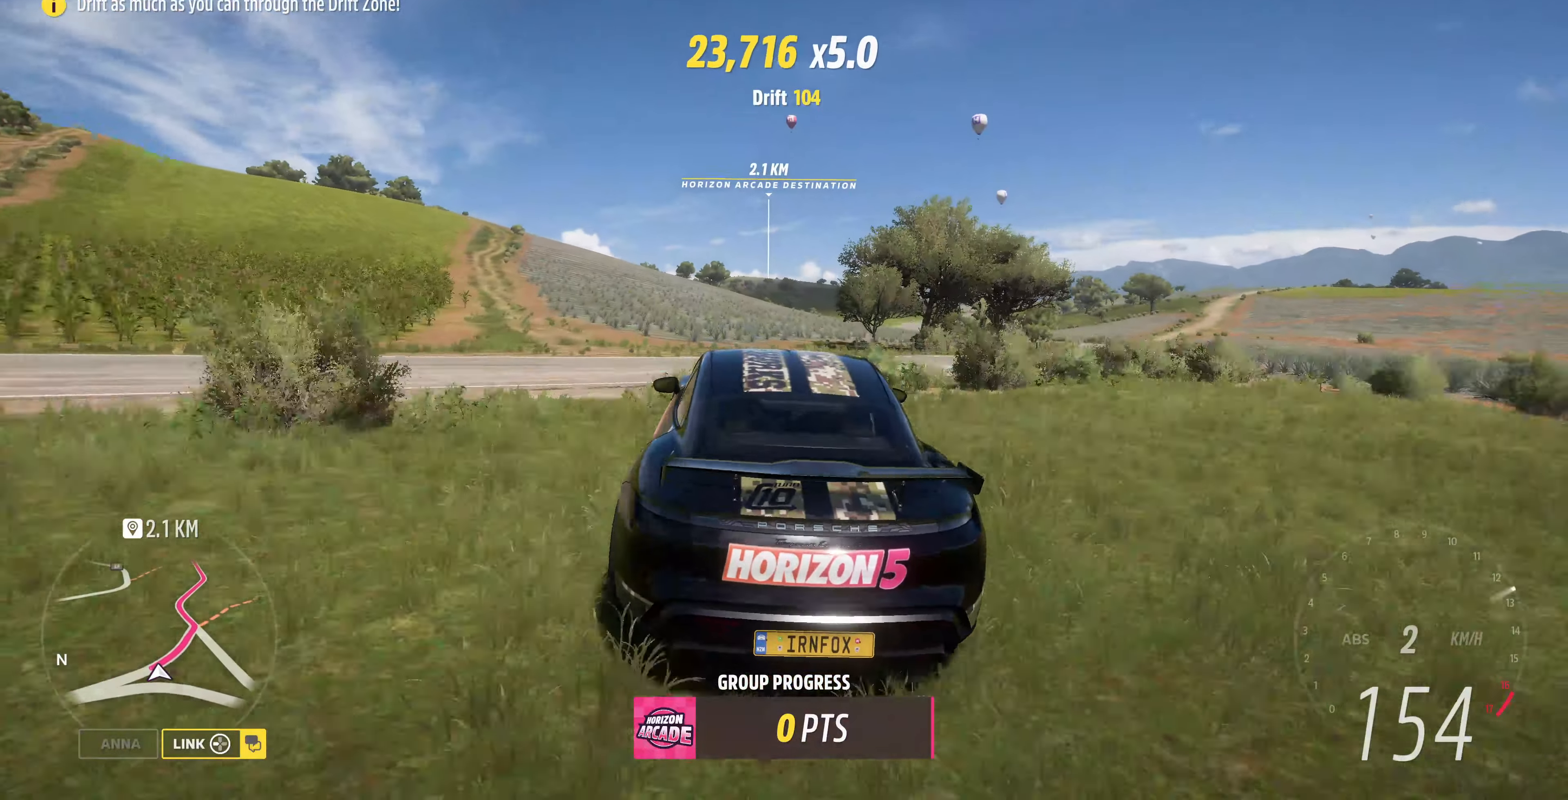
{"buttons": ["R2"], "left_stick": "center", "right_stick": "up", "events": [[500, "left_stick", "center"]]}
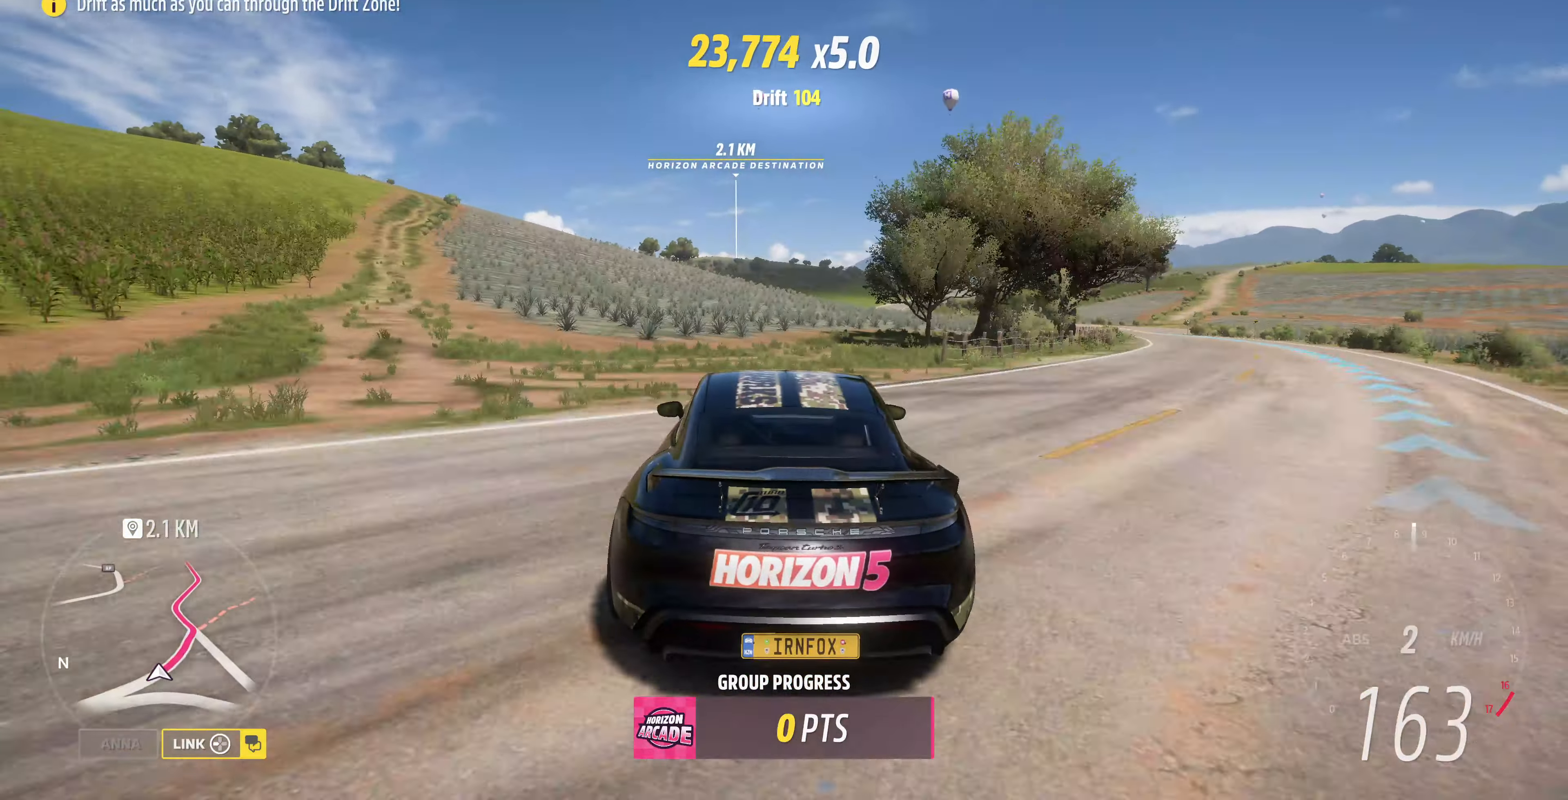
{"buttons": ["R2"], "left_stick": "up-right", "right_stick": "up", "events": [[166, "left_stick", "right"], [400, "left_stick", "up-right"]]}
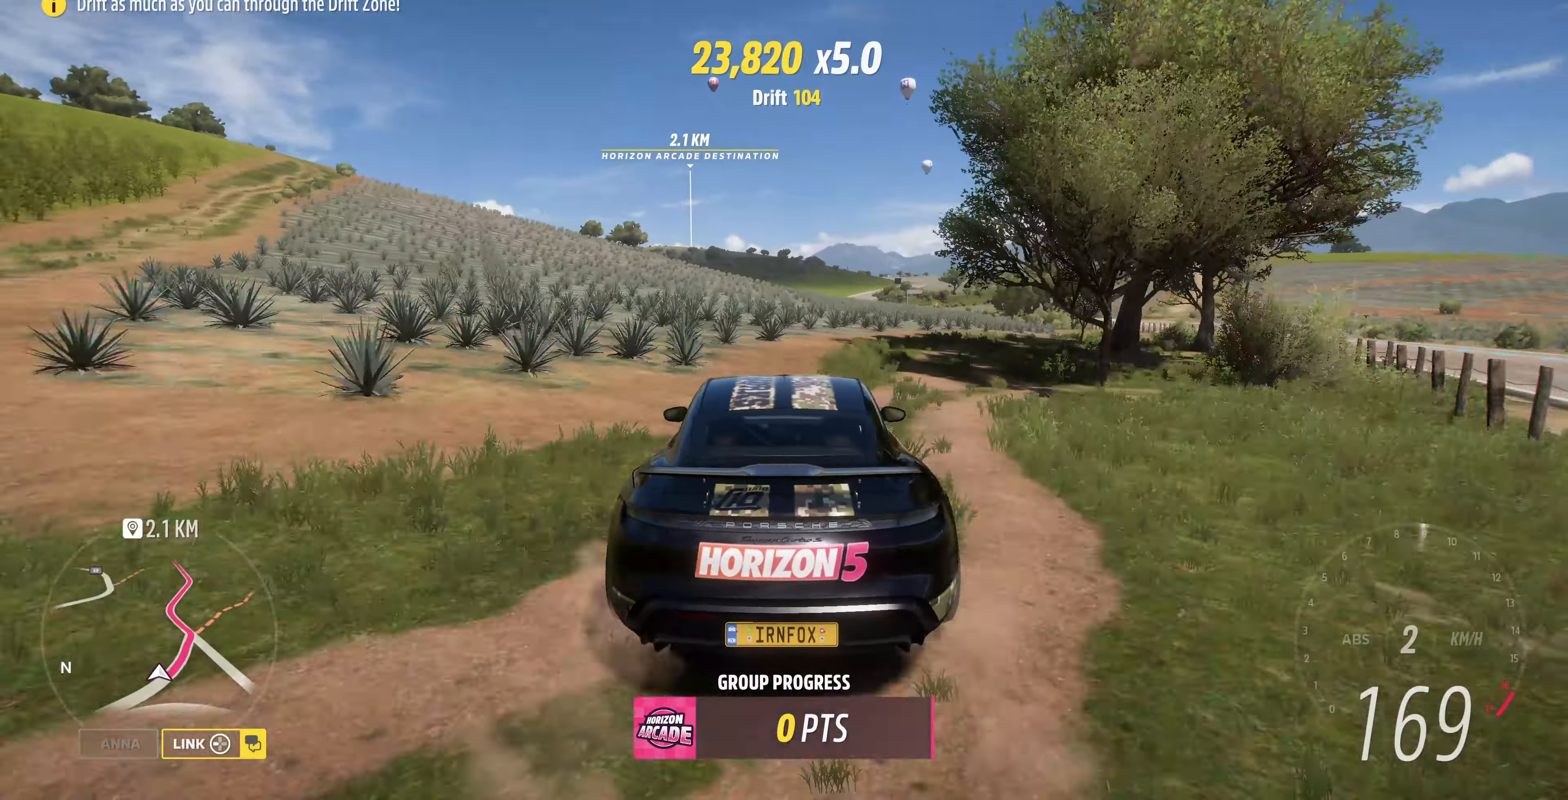
{"buttons": ["R2"], "left_stick": "up-left", "right_stick": "up", "events": [[200, "left_stick", "up-left"]]}
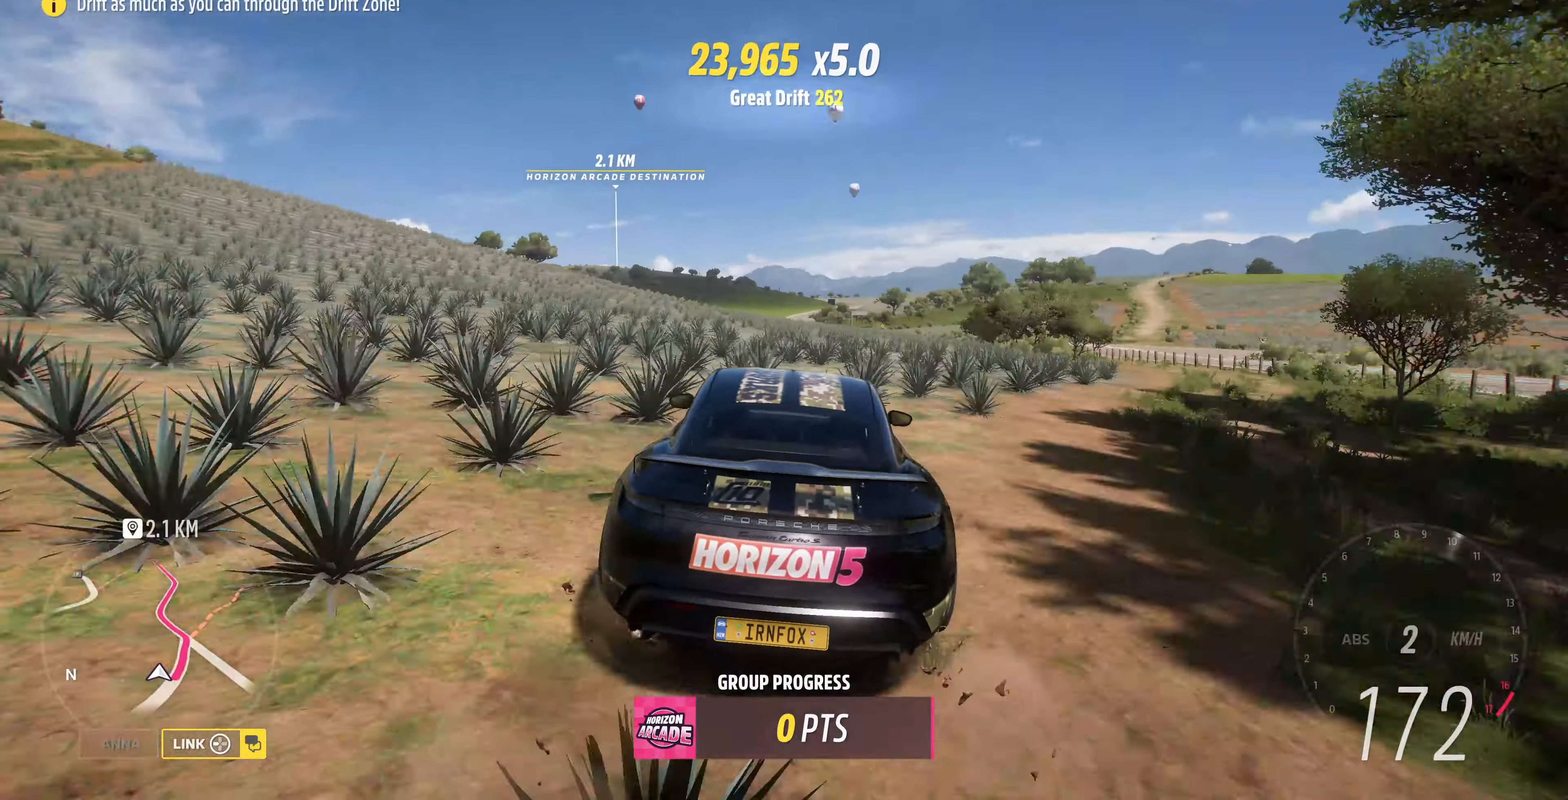
{"buttons": ["R2"], "left_stick": "up", "right_stick": "up", "events": [[100, "left_stick", "center"], [300, "left_stick", "left"], [366, "left_stick", "up-left"], [500, "left_stick", "up"]]}
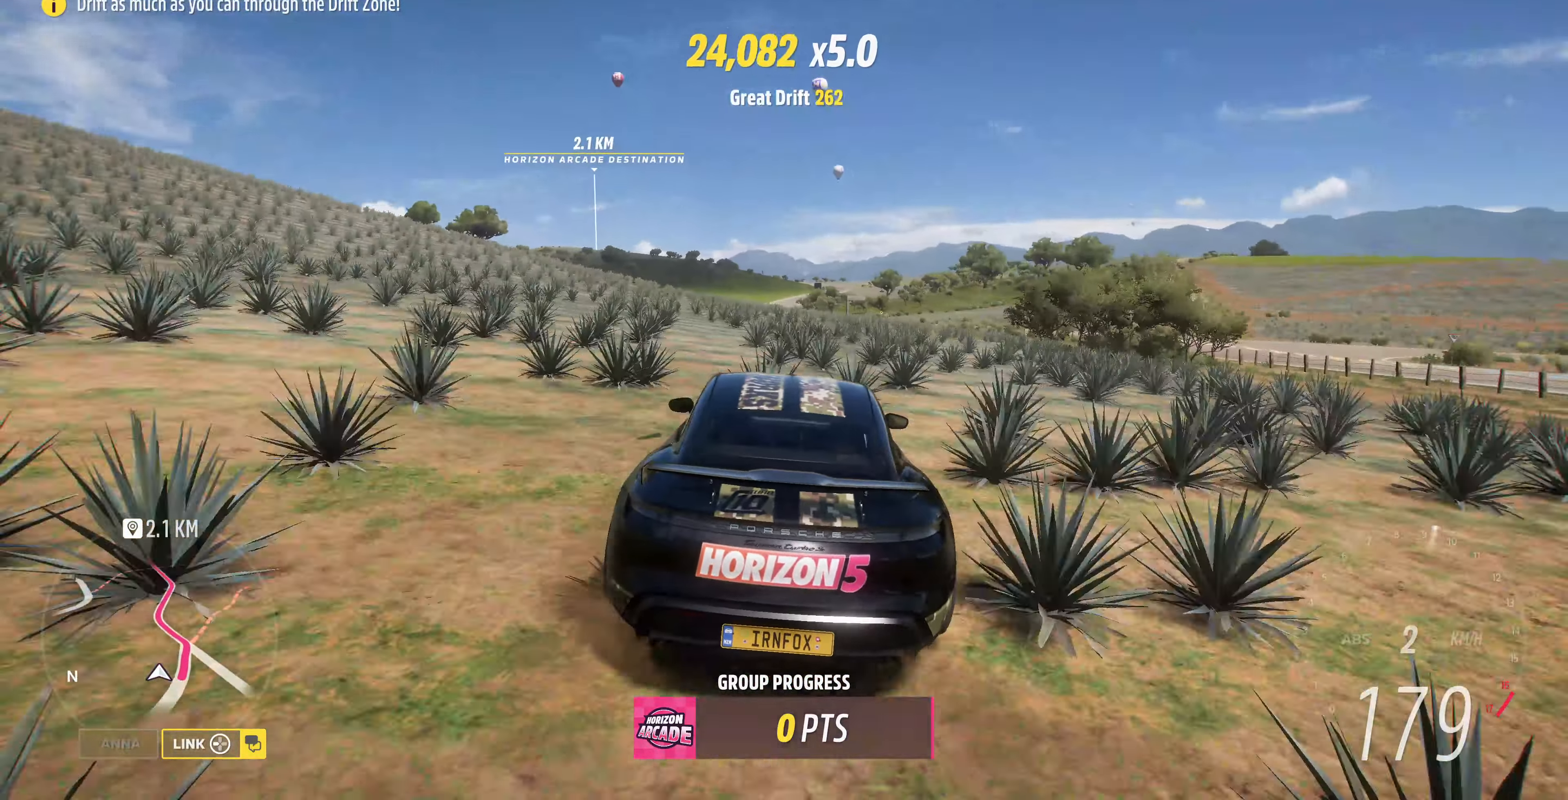
{"buttons": ["R2"], "left_stick": "center", "right_stick": "center", "events": [[66, "right_stick", "center"], [334, "left_stick", "up-left"], [467, "left_stick", "center"]]}
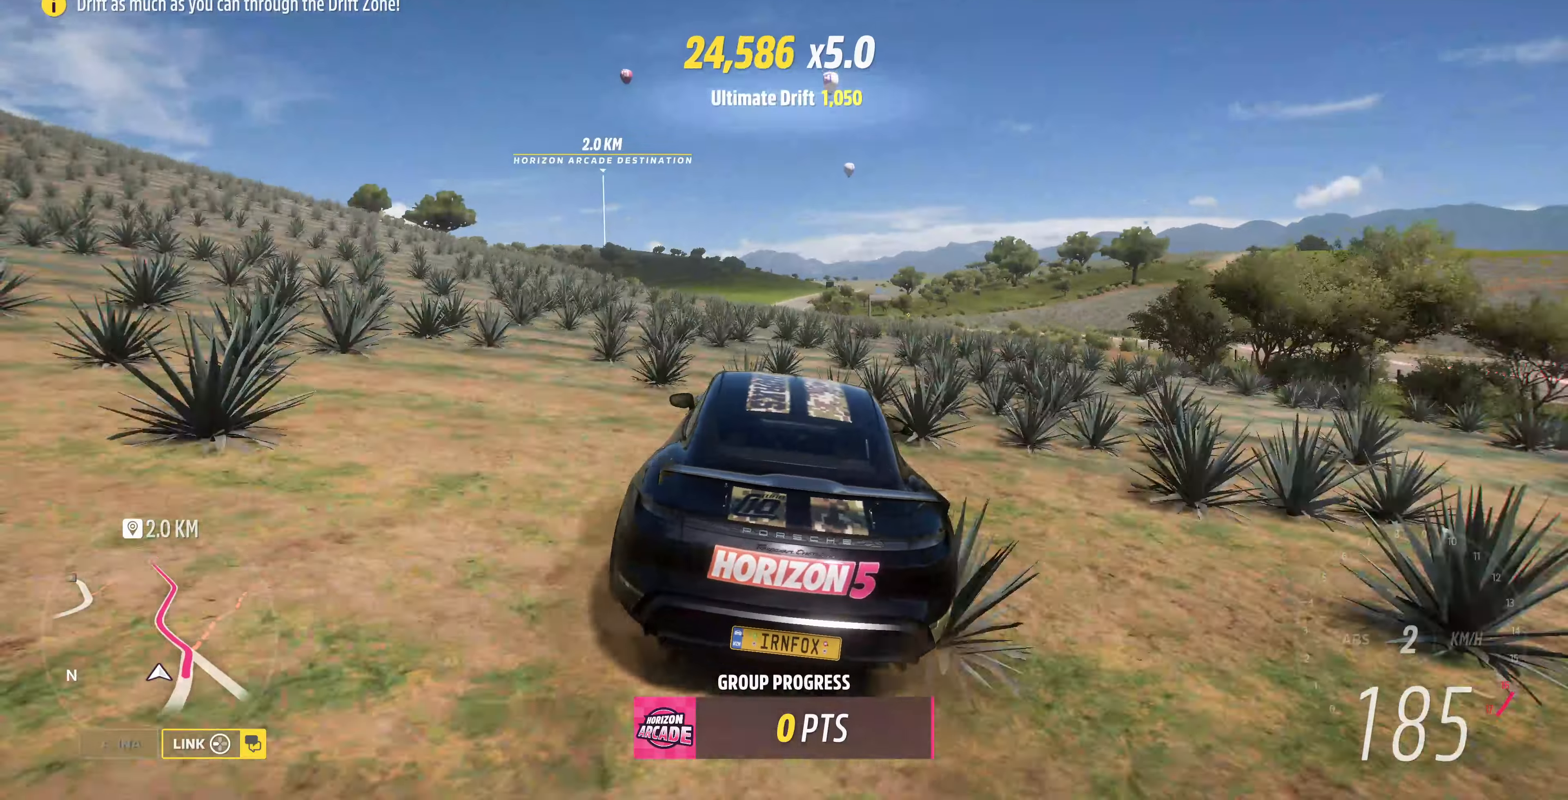
{"buttons": ["R2"], "left_stick": "center", "right_stick": "center", "events": [[67, "left_stick", "right"], [134, "left_stick", "center"]]}
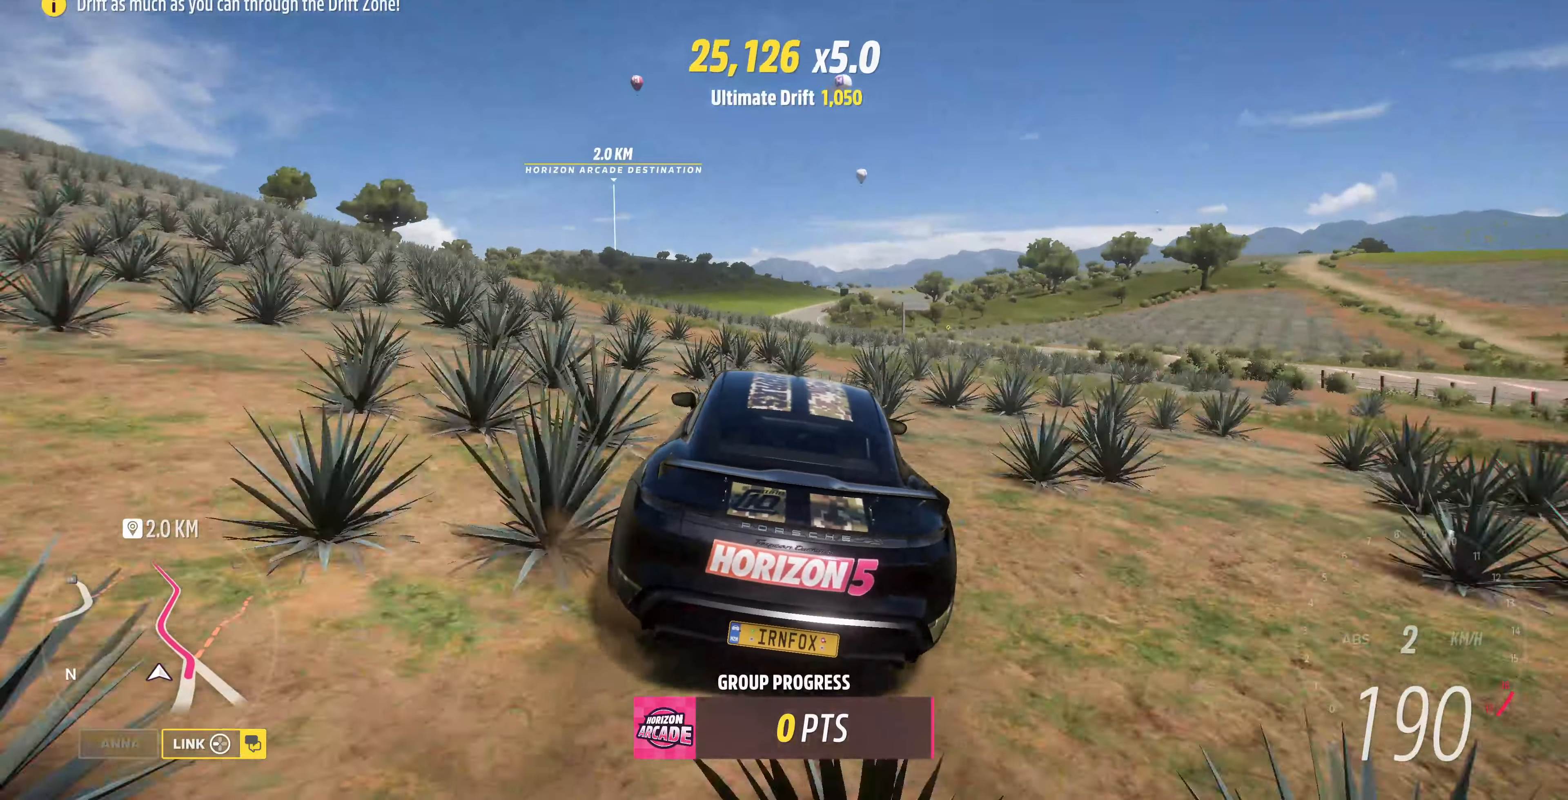
{"buttons": ["R2"], "left_stick": "center", "right_stick": "center", "events": []}
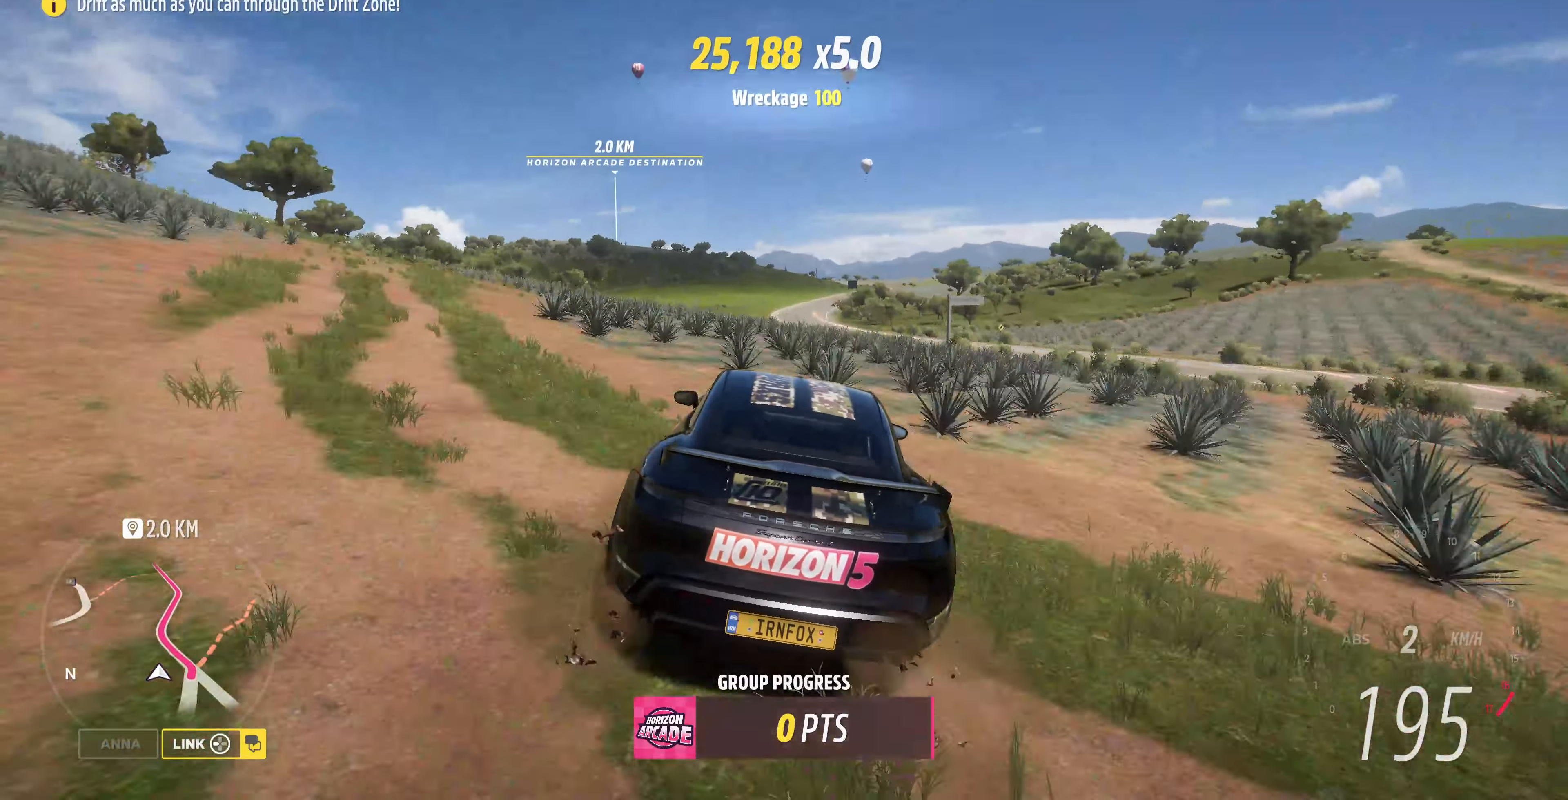
{"buttons": ["R2"], "left_stick": "center", "right_stick": "center", "events": []}
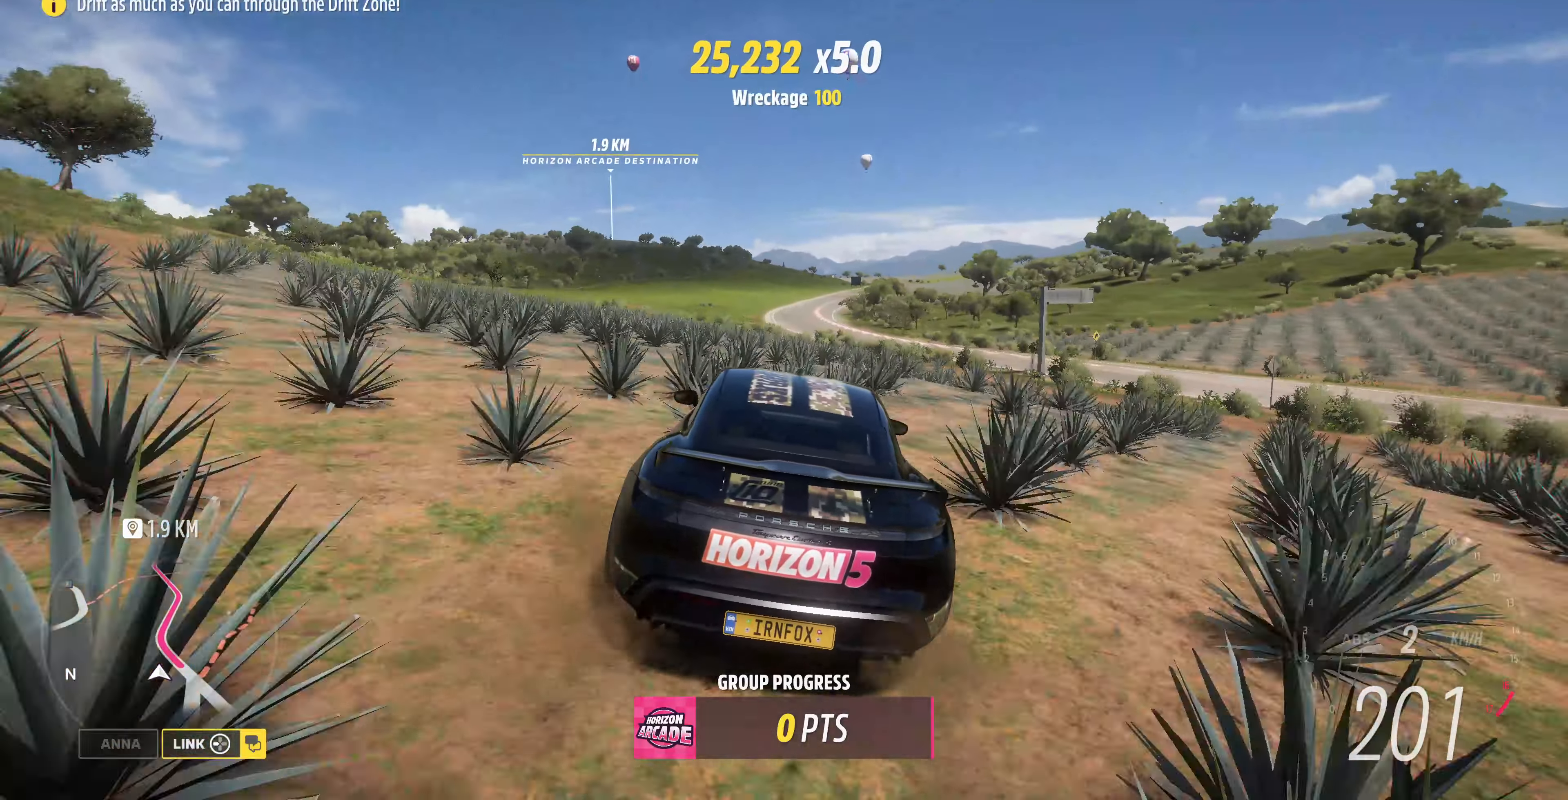
{"buttons": ["R2"], "left_stick": "center", "right_stick": "center", "events": [[100, "left_stick", "right"], [200, "left_stick", "center"]]}
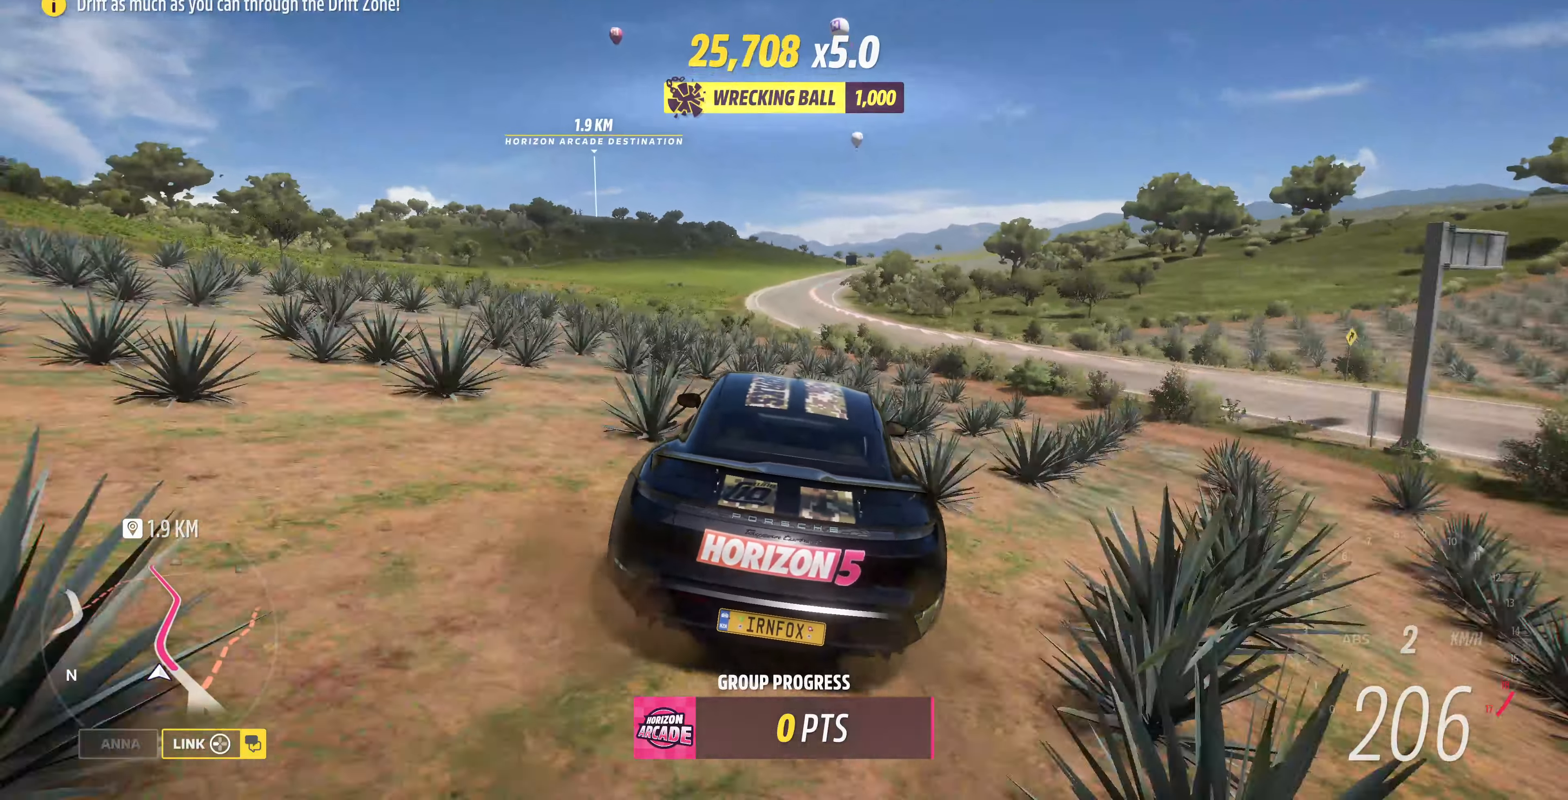
{"buttons": ["R2"], "left_stick": "center", "right_stick": "center", "events": []}
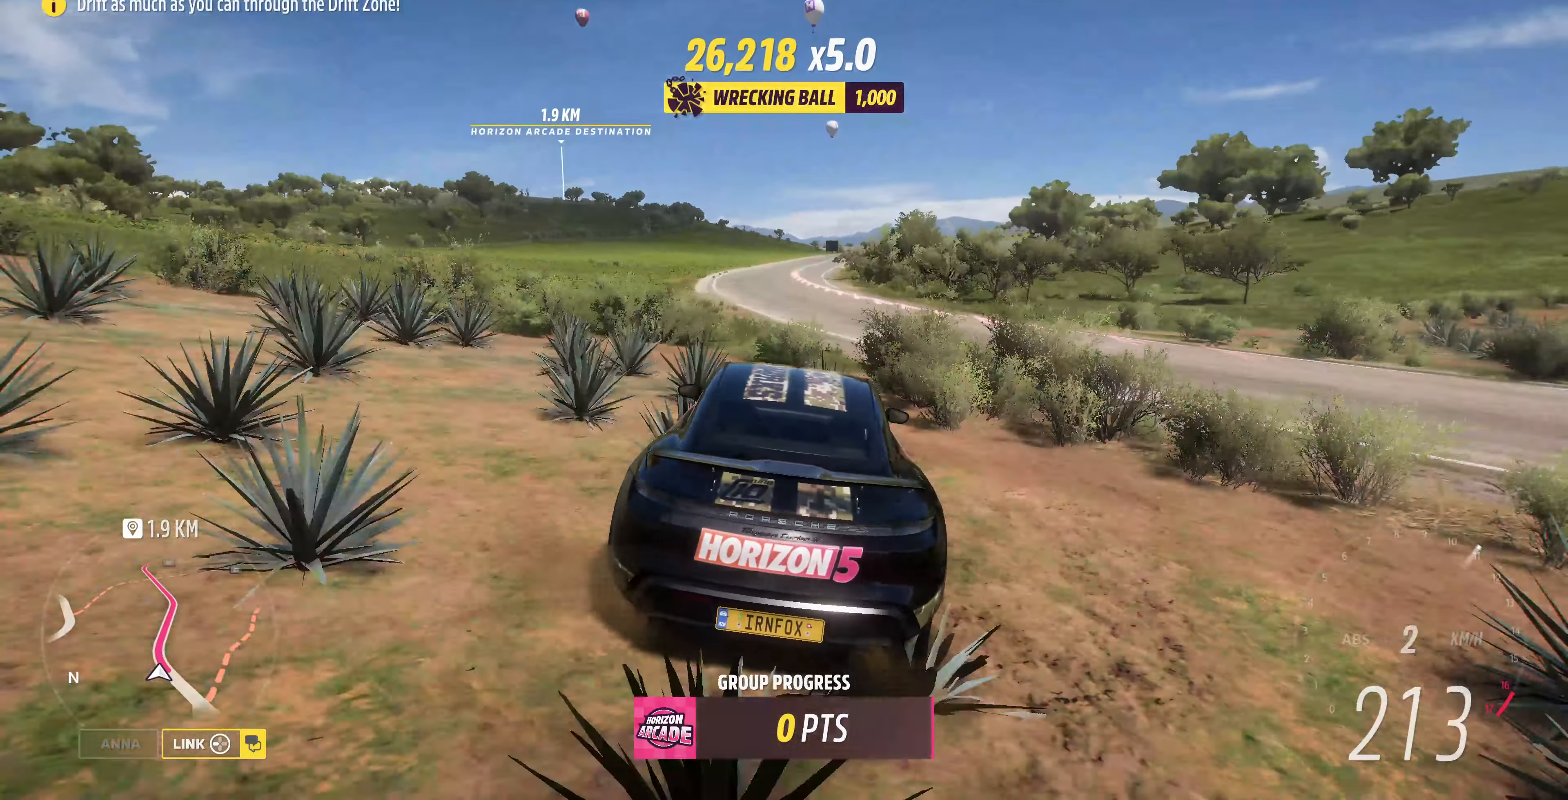
{"buttons": ["R2"], "left_stick": "center", "right_stick": "center", "events": []}
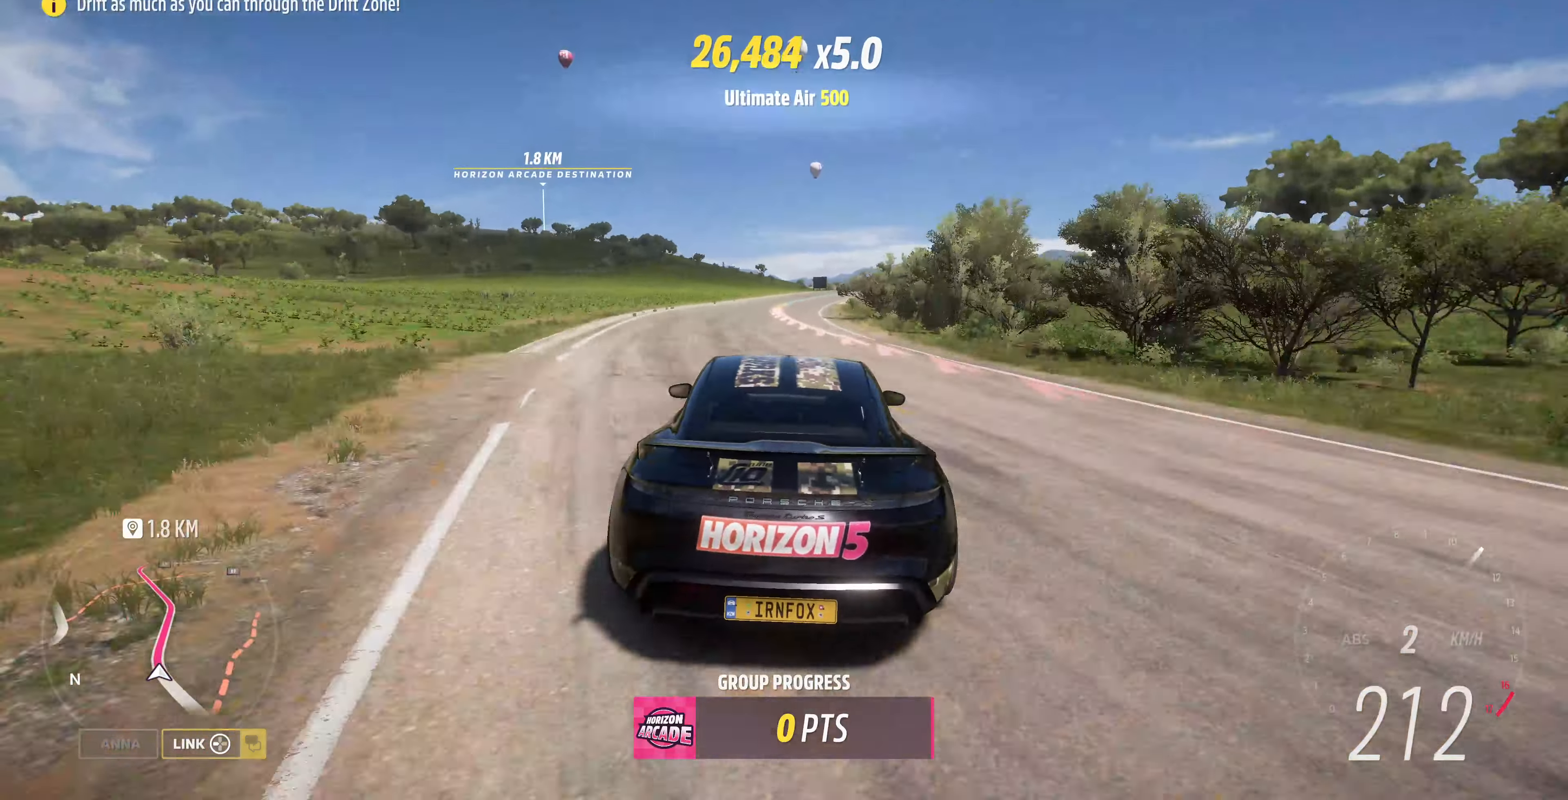
{"buttons": ["R2"], "left_stick": "center", "right_stick": "center", "events": []}
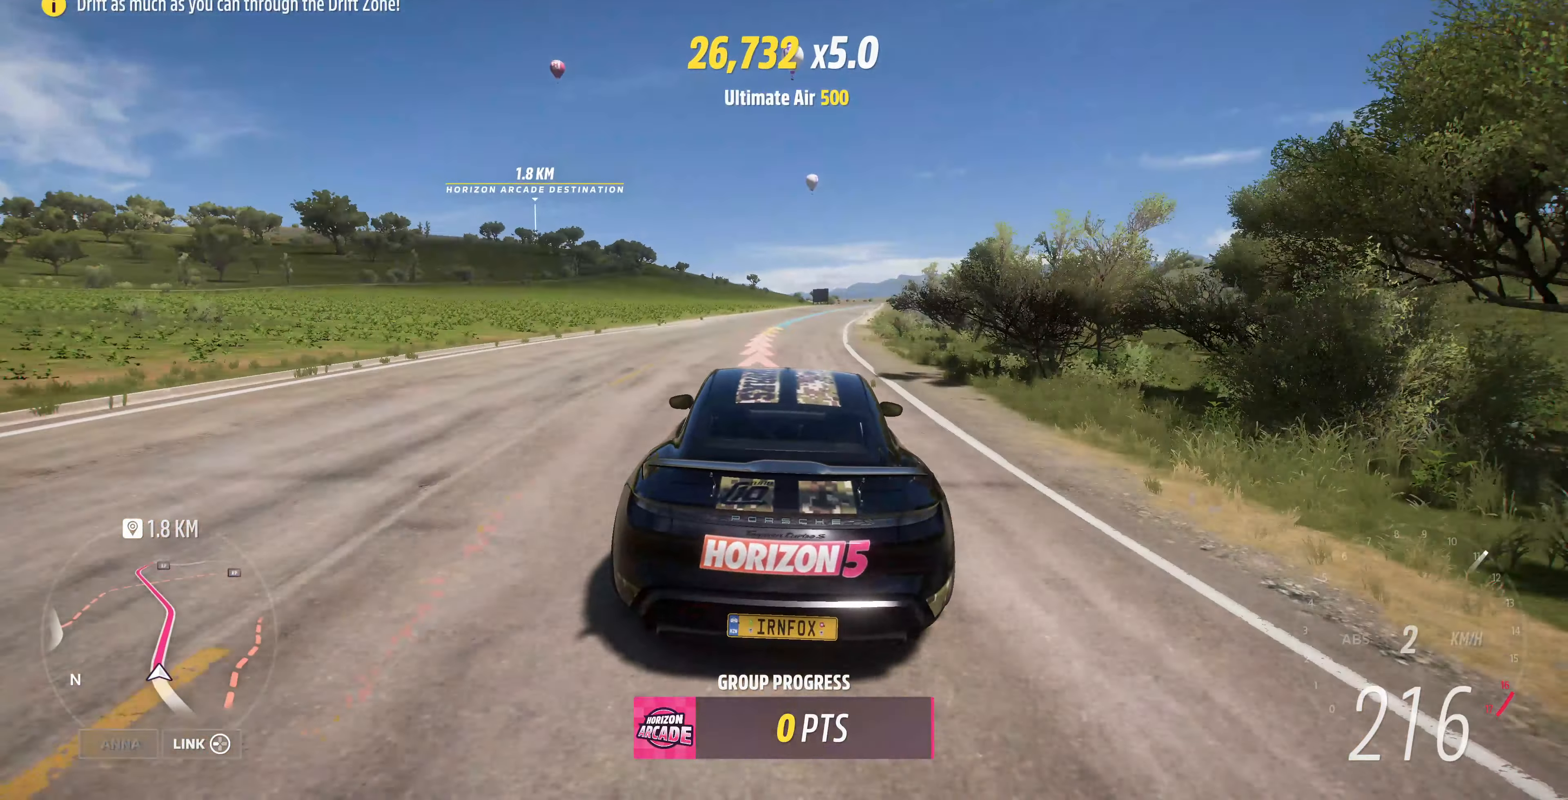
{"buttons": ["R2"], "left_stick": "center", "right_stick": "center", "events": [[67, "left_stick", "up-left"], [200, "left_stick", "center"], [334, "left_stick", "left"], [400, "left_stick", "center"]]}
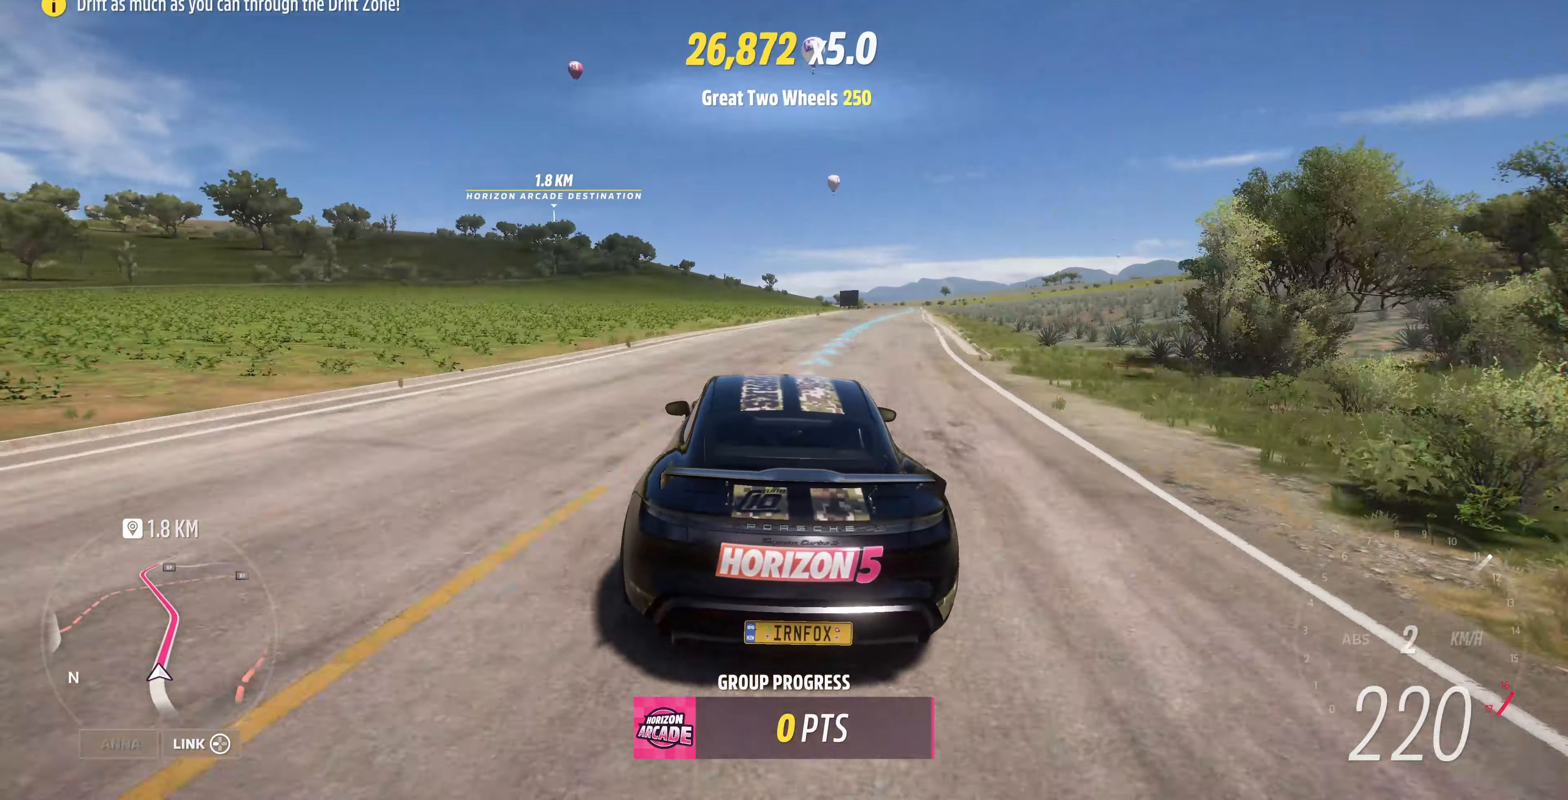
{"buttons": ["R2"], "left_stick": "center", "right_stick": "center", "events": [[67, "left_stick", "up-left"], [300, "left_stick", "center"]]}
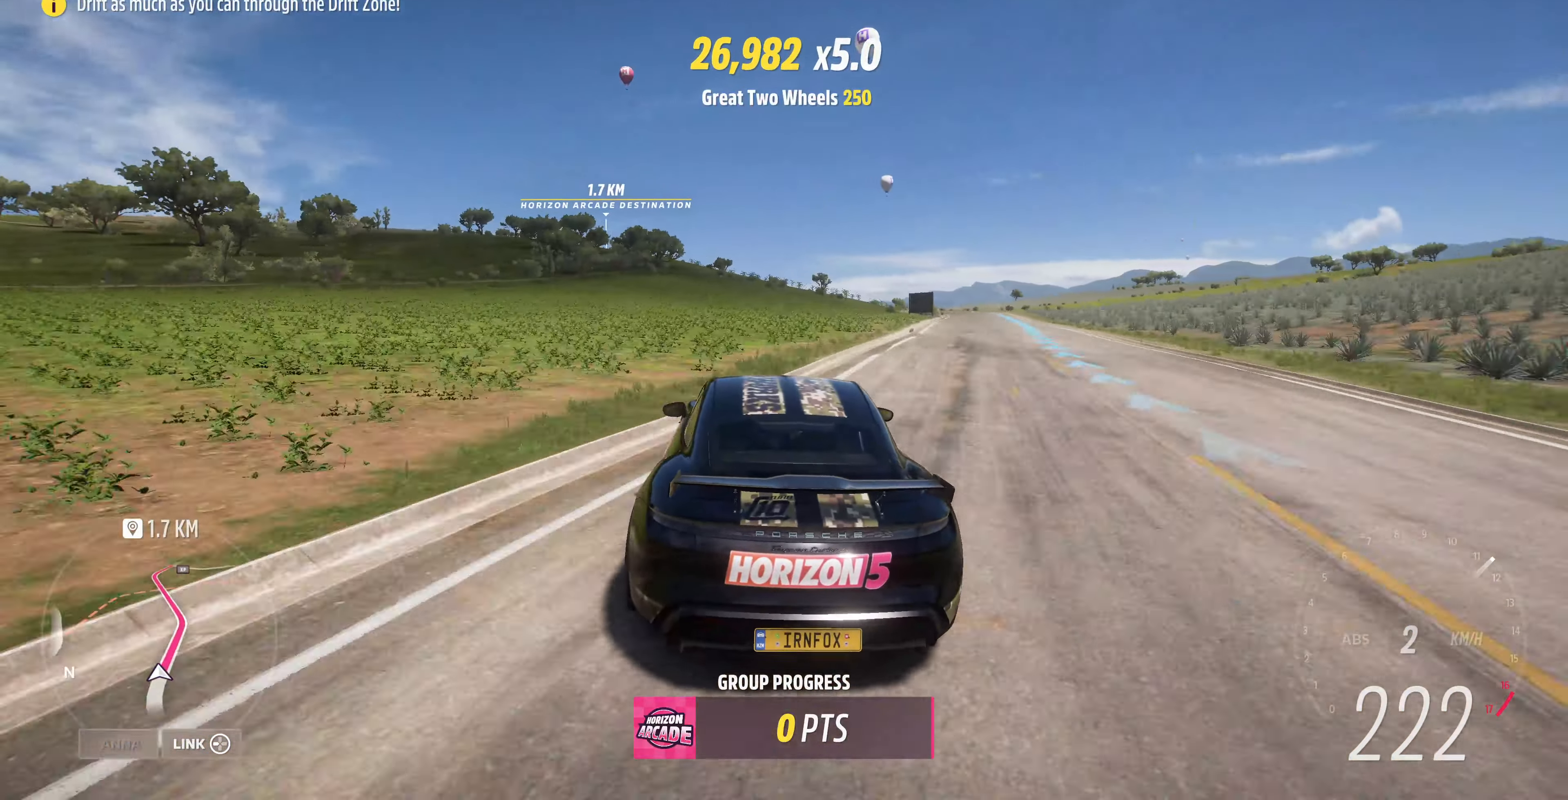
{"buttons": ["R2"], "left_stick": "up-left", "right_stick": "center", "events": [[500, "left_stick", "up-left"]]}
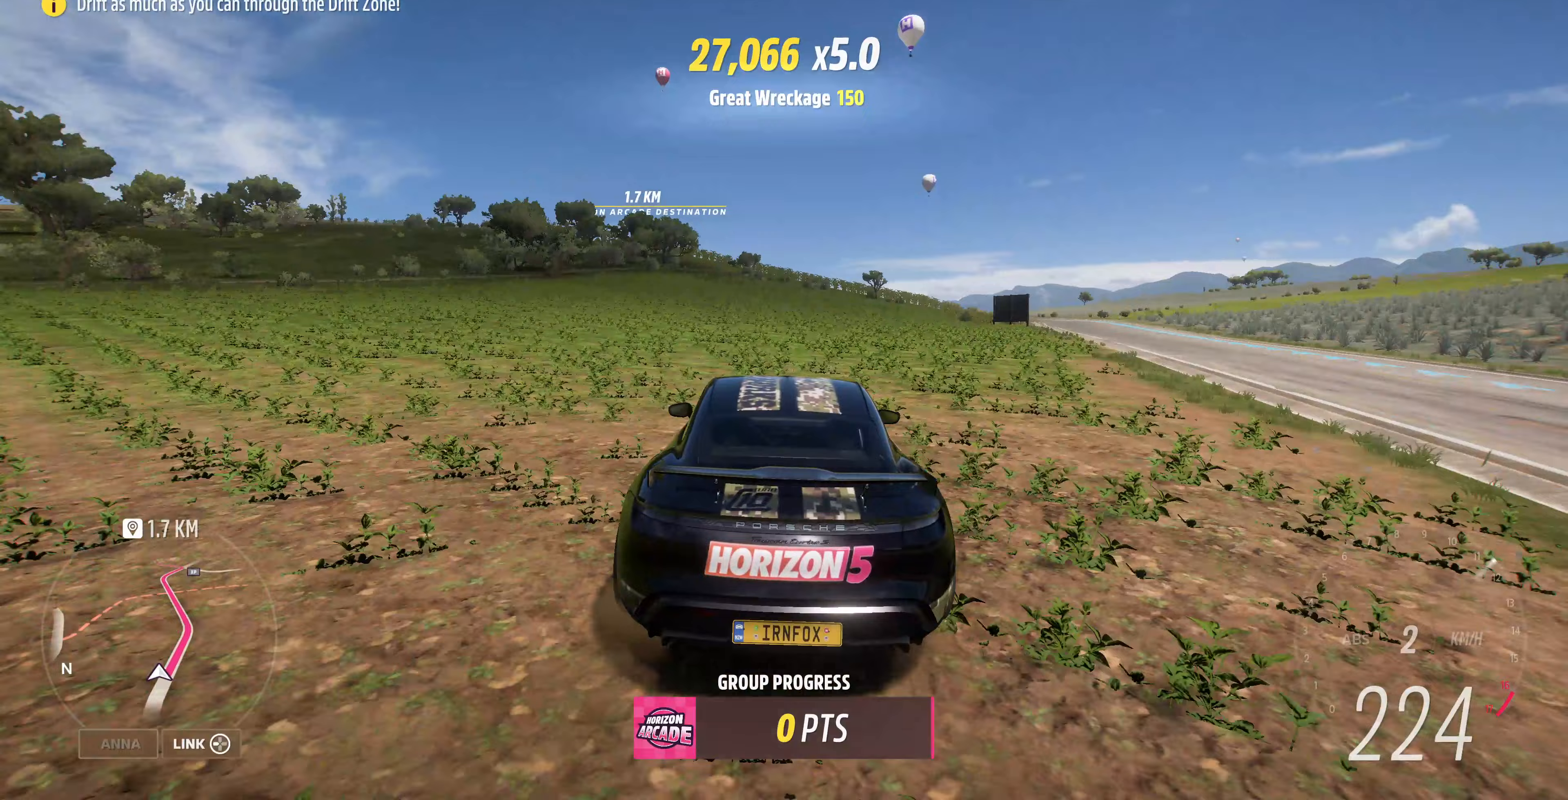
{"buttons": ["R2"], "left_stick": "up", "right_stick": "center", "events": [[200, "left_stick", "up"]]}
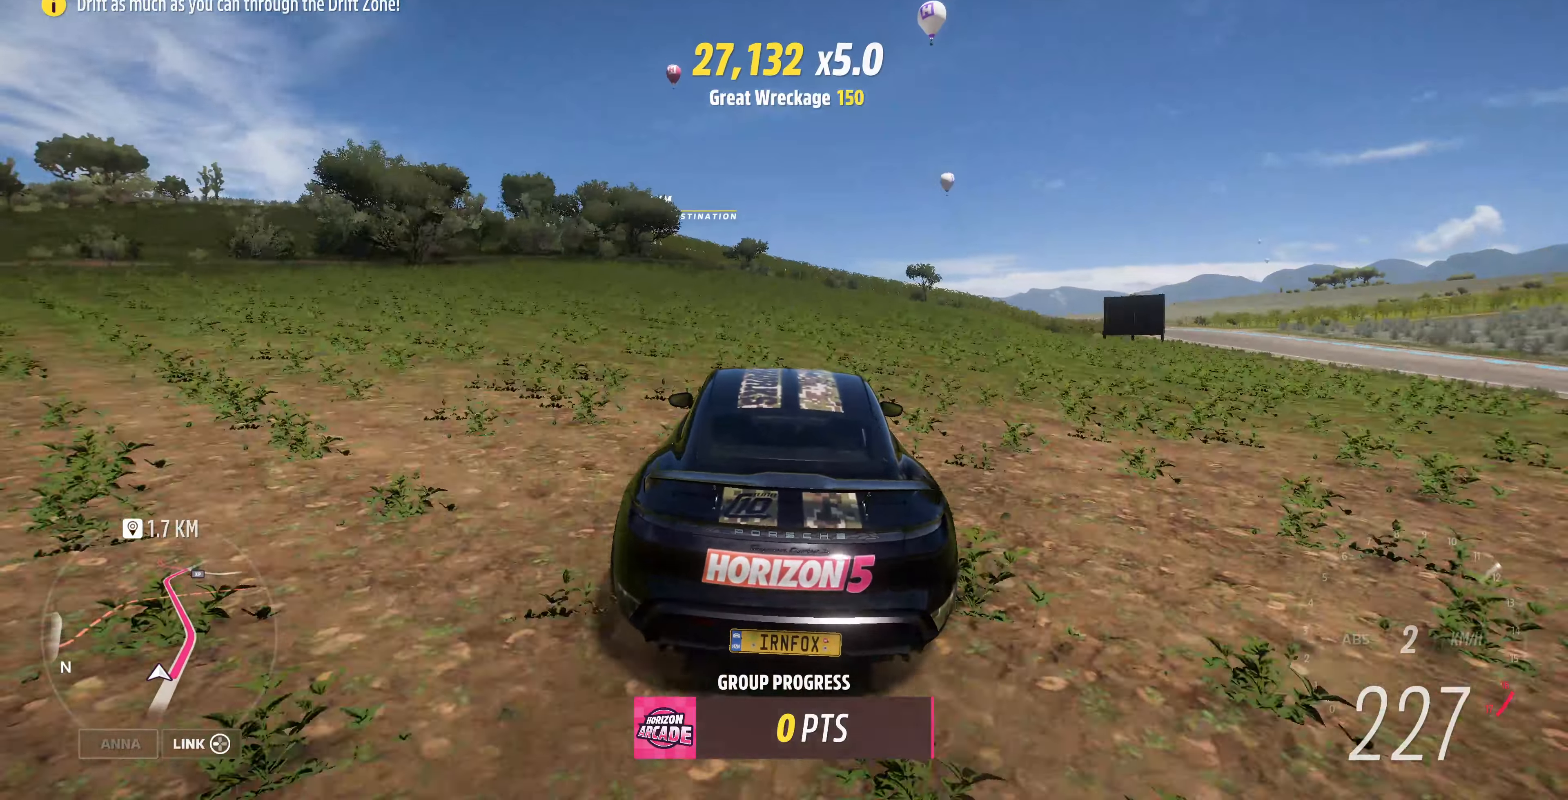
{"buttons": ["R2"], "left_stick": "up", "right_stick": "center", "events": []}
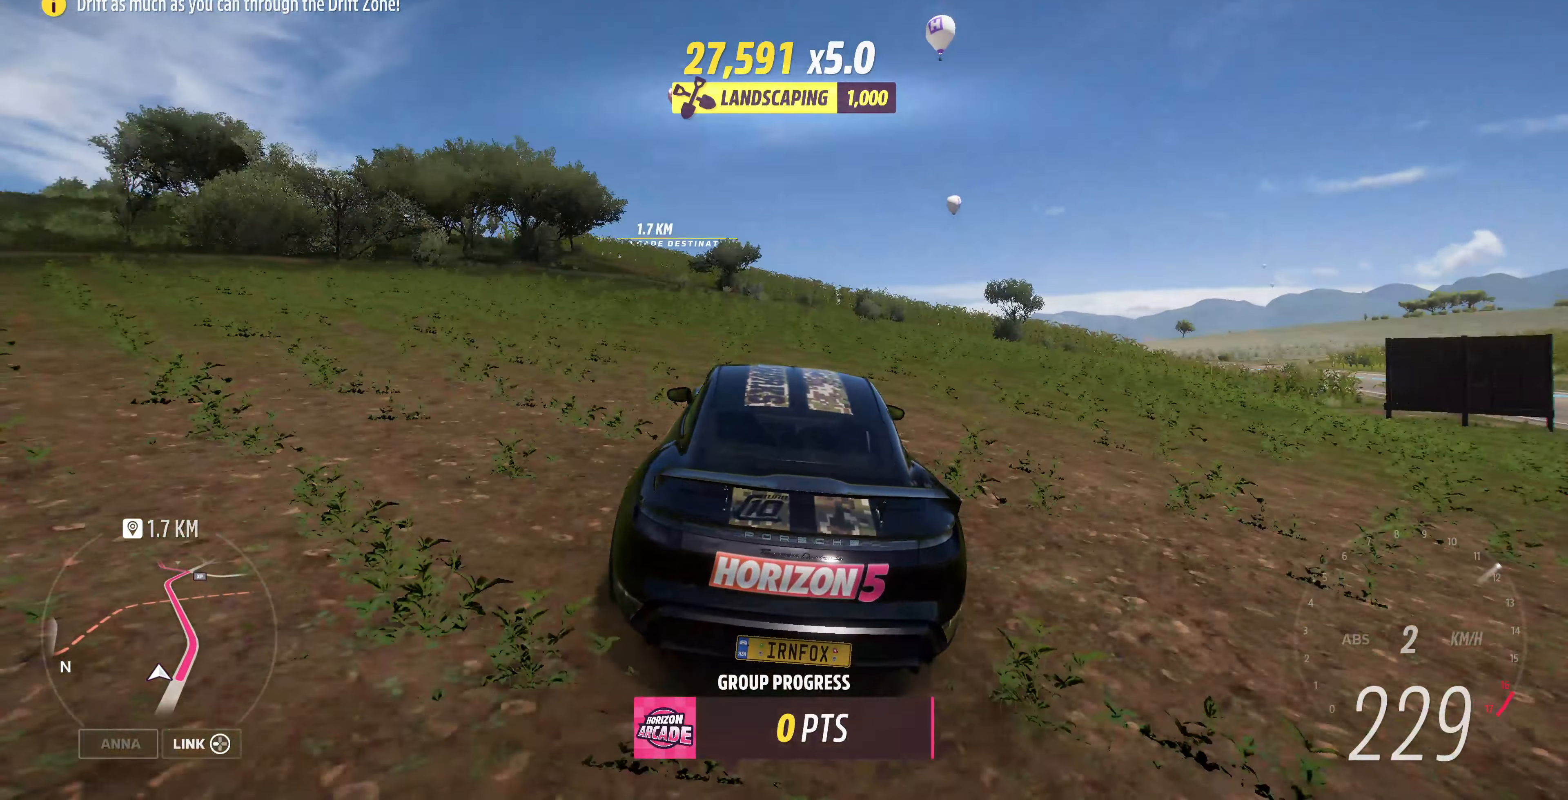
{"buttons": ["R2"], "left_stick": "up", "right_stick": "center", "events": []}
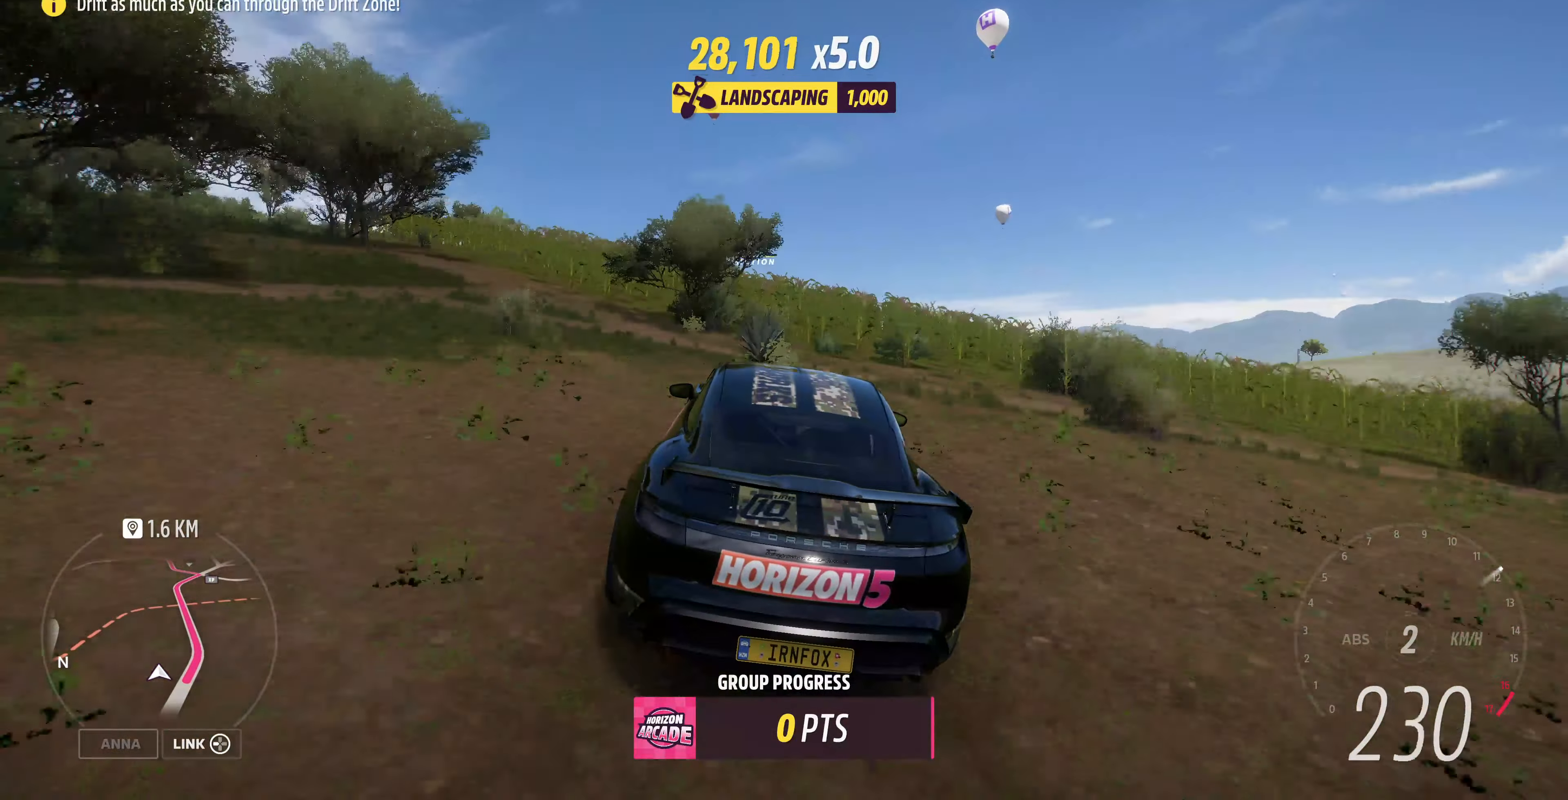
{"buttons": [], "left_stick": "center", "right_stick": "center", "events": [[333, "left_stick", "center"], [500, "R2", "up"]]}
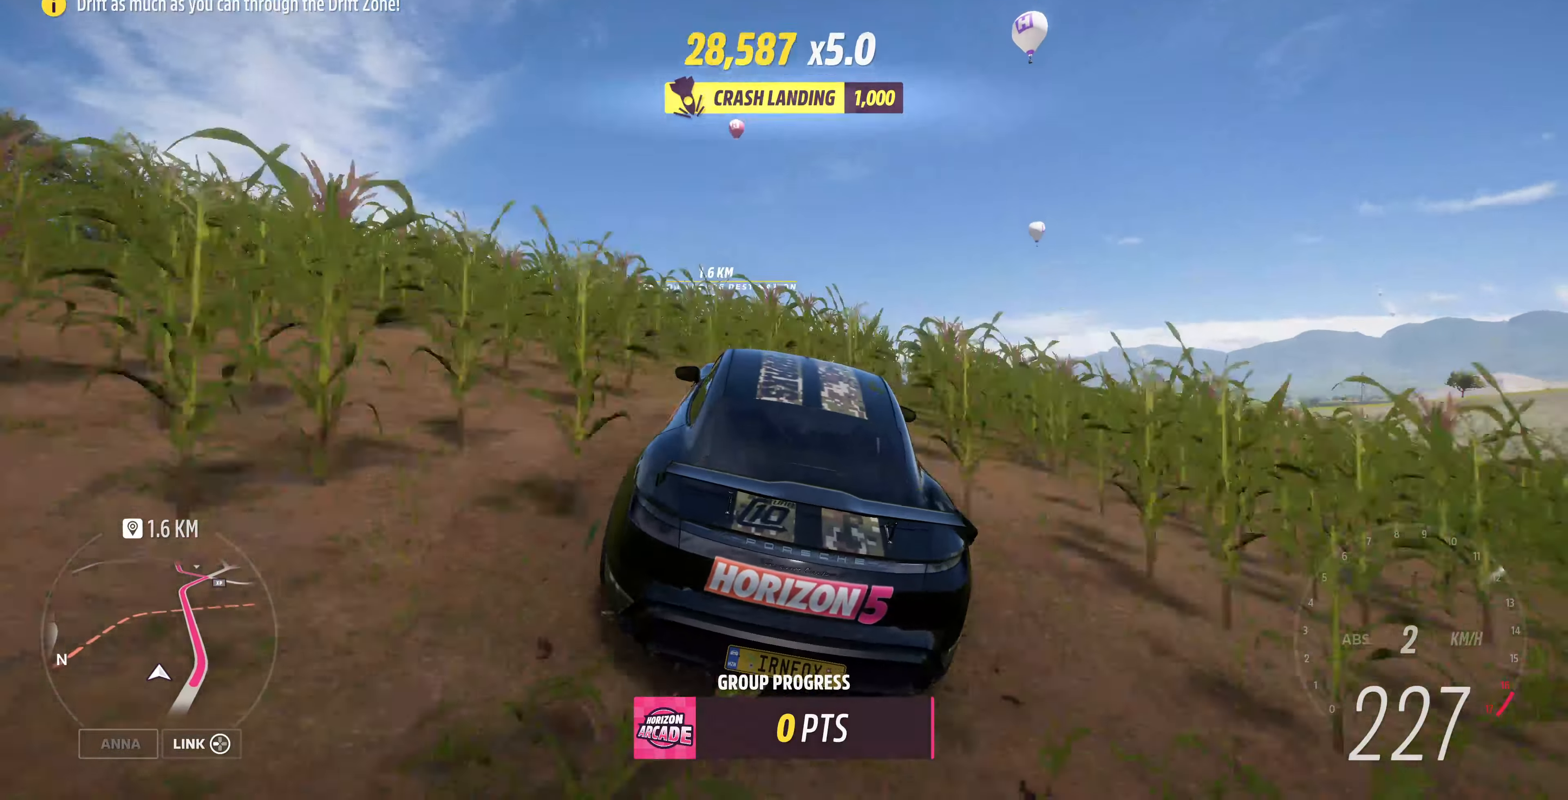
{"buttons": [], "left_stick": "center", "right_stick": "center", "events": []}
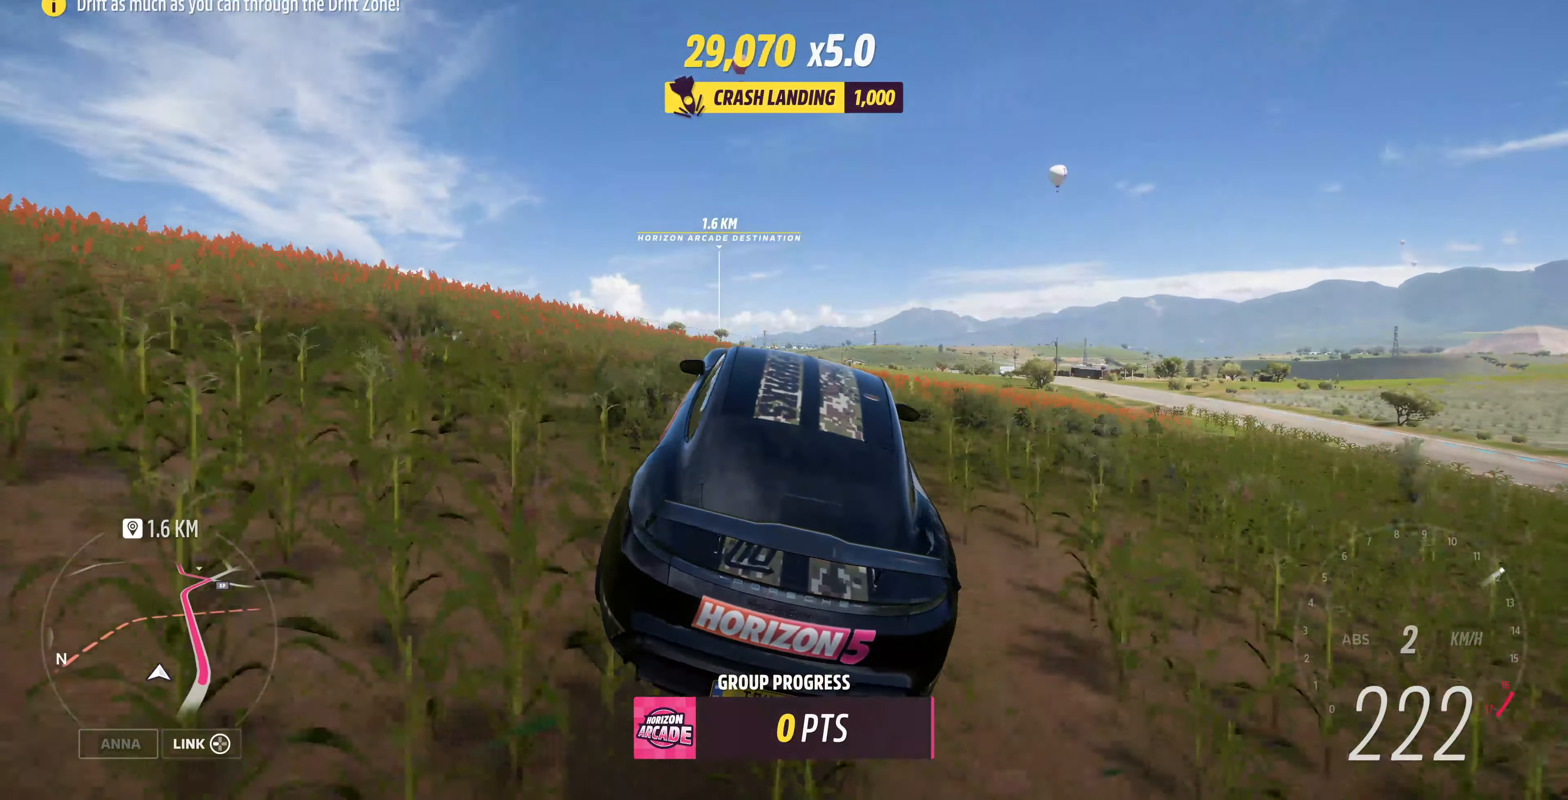
{"buttons": [], "left_stick": "center", "right_stick": "center", "events": []}
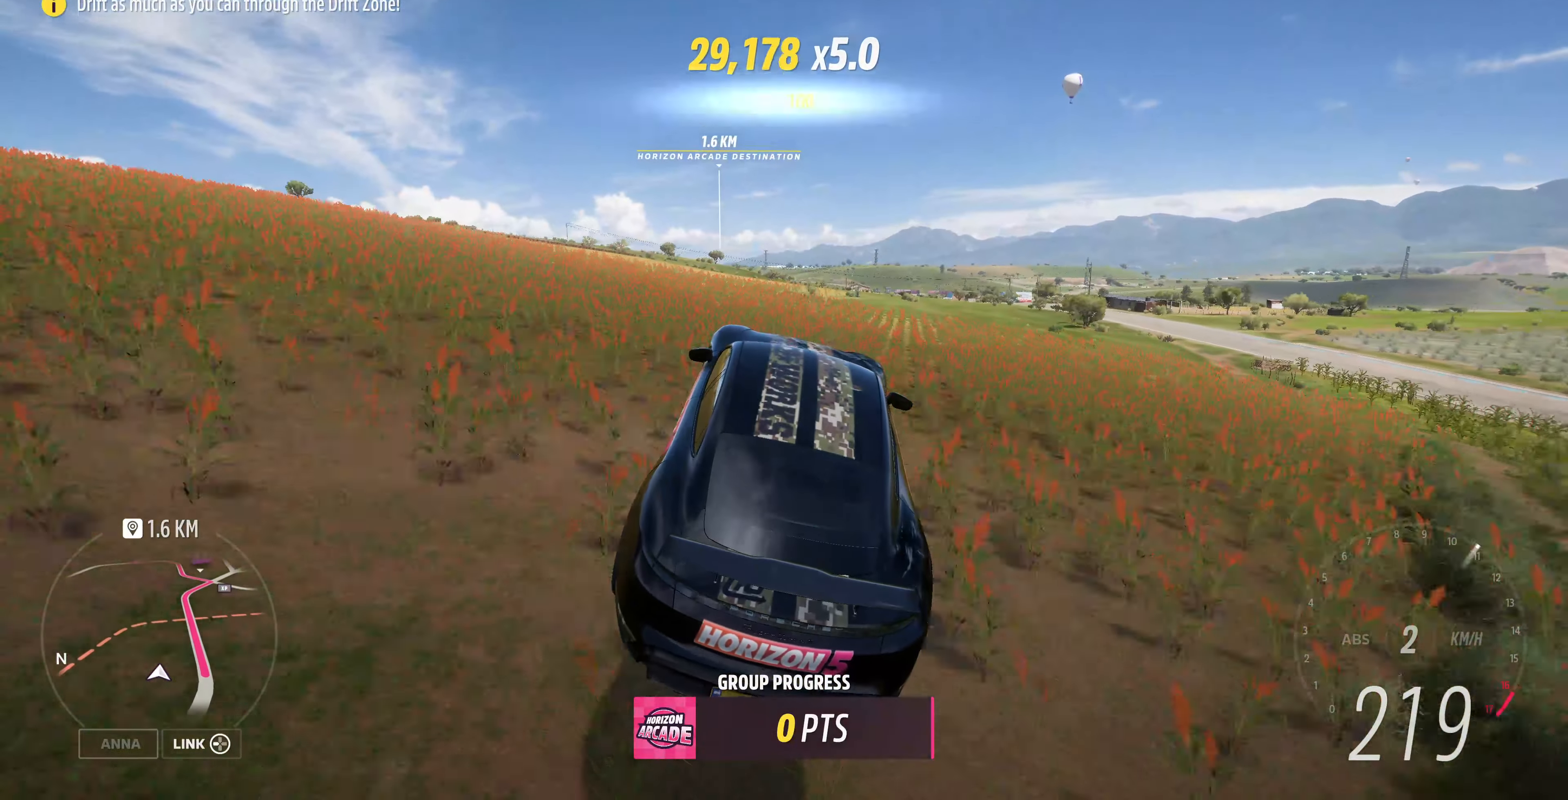
{"buttons": [], "left_stick": "center", "right_stick": "center", "events": []}
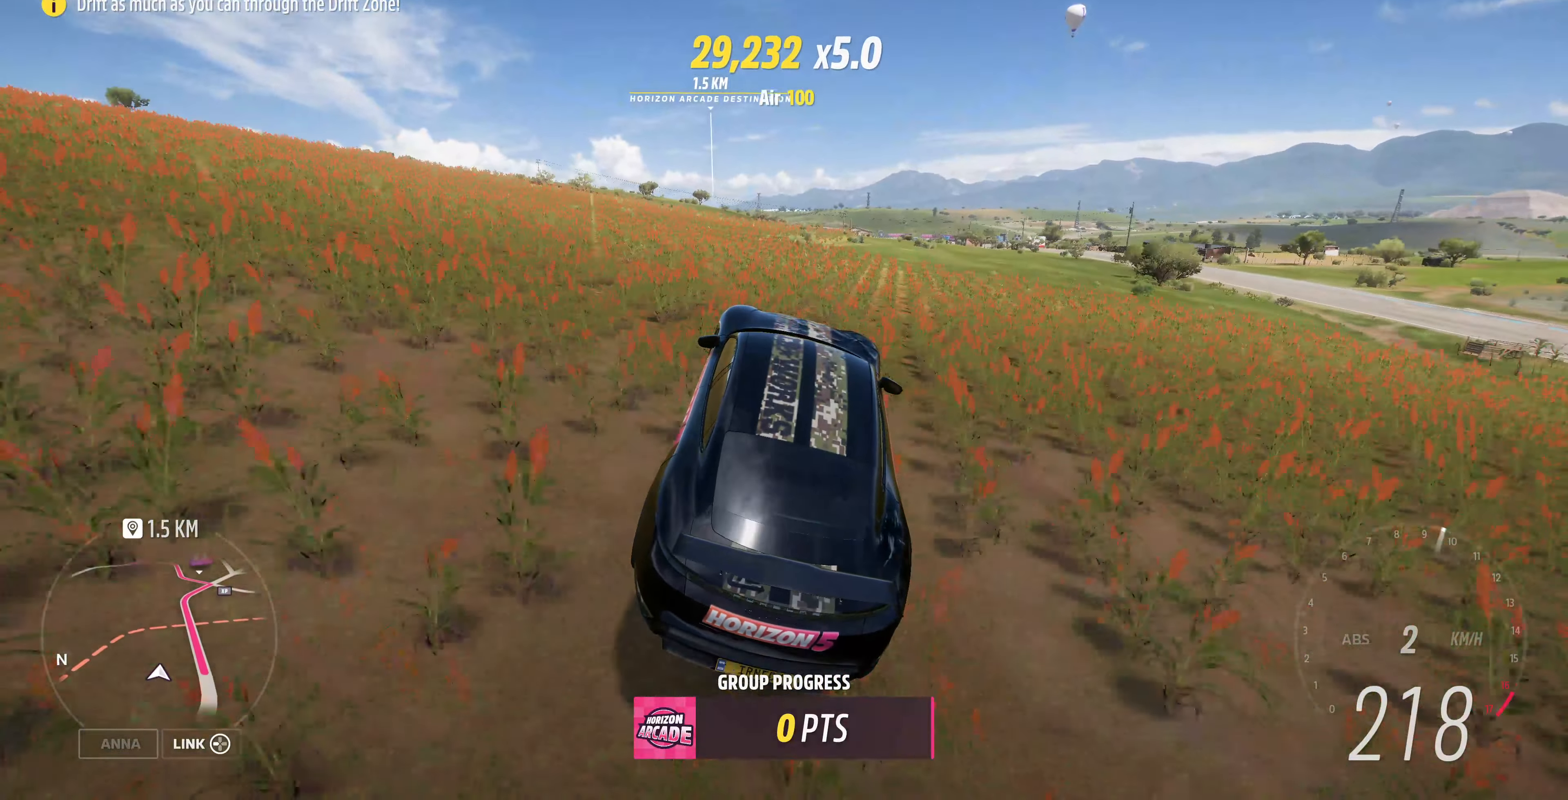
{"buttons": ["R2"], "left_stick": "center", "right_stick": "center", "events": [[333, "R2", "down"]]}
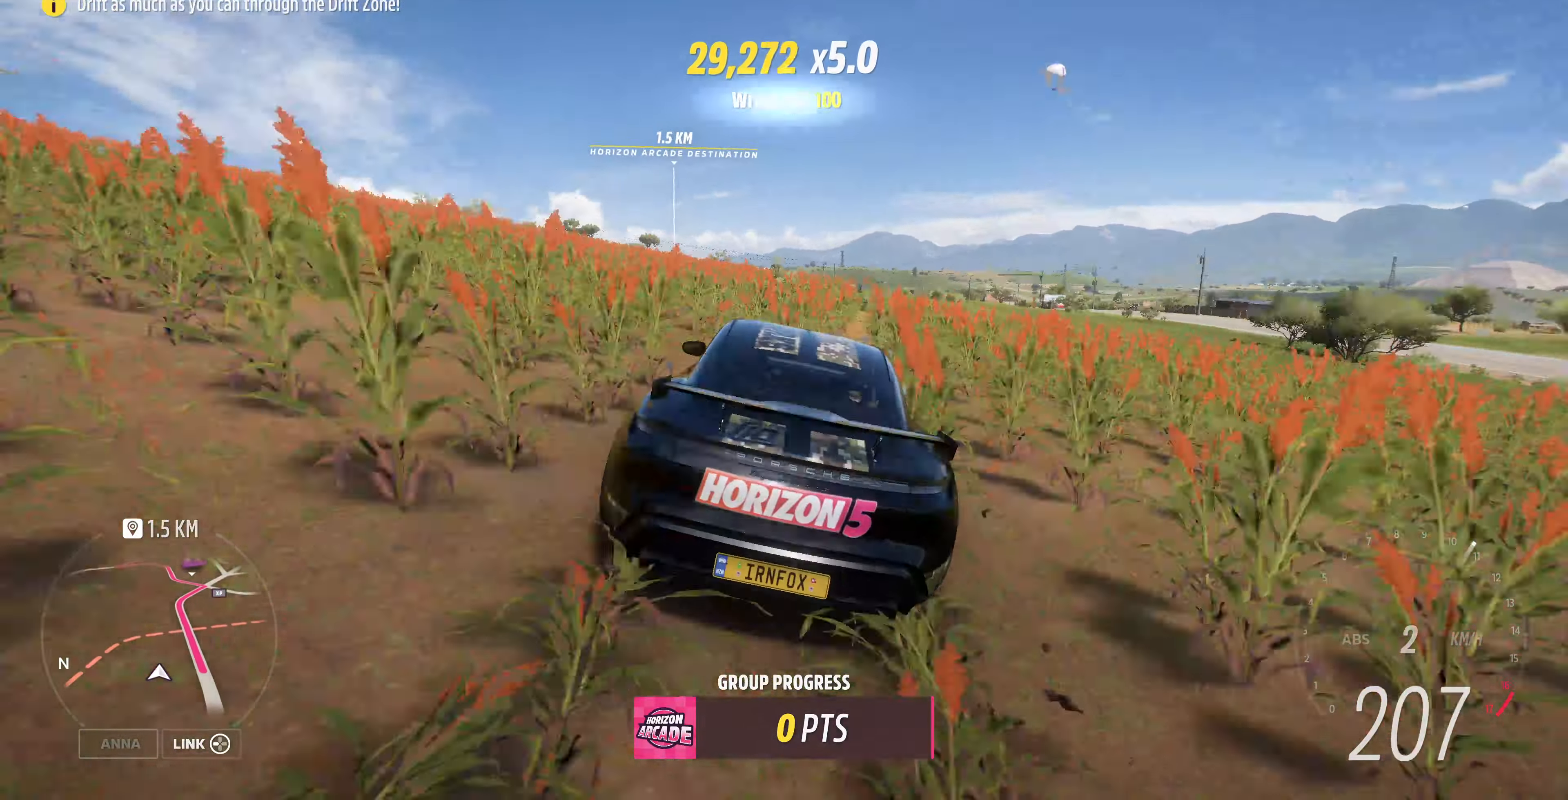
{"buttons": ["R2"], "left_stick": "center", "right_stick": "center", "events": []}
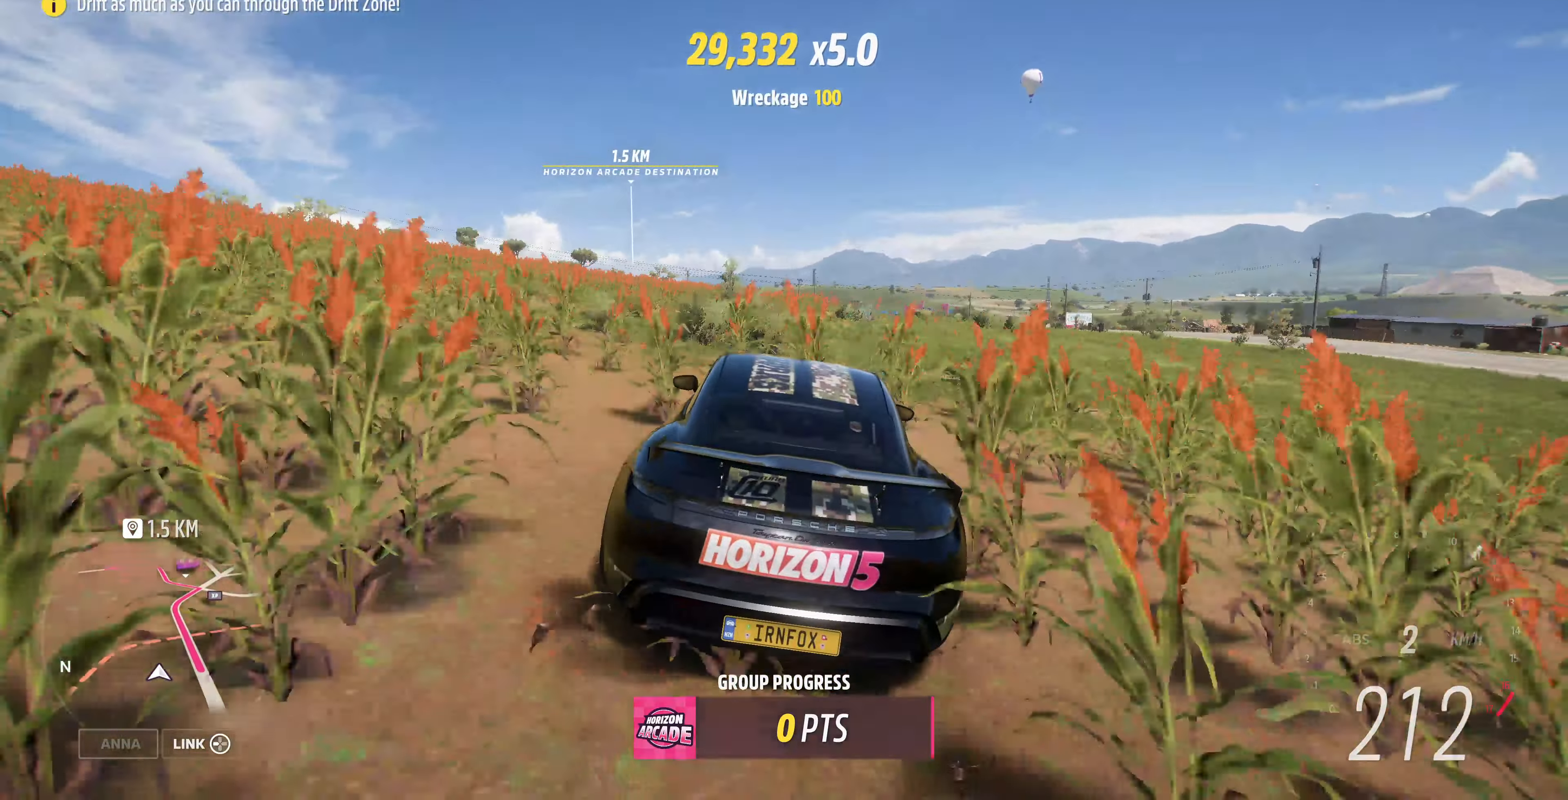
{"buttons": ["R2"], "left_stick": "center", "right_stick": "center", "events": [[233, "left_stick", "right"], [467, "left_stick", "center"]]}
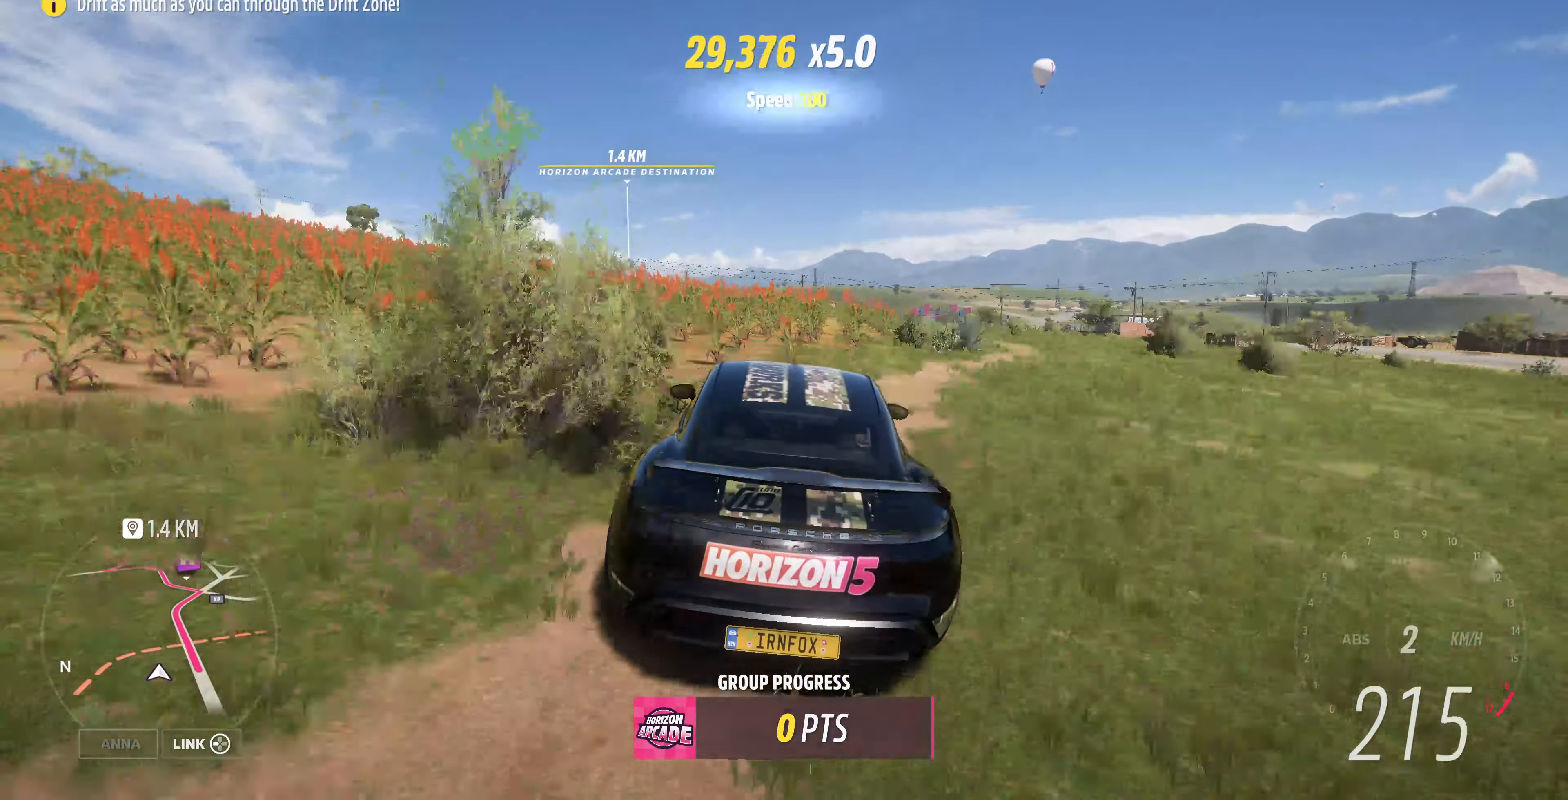
{"buttons": ["R2"], "left_stick": "up", "right_stick": "center", "events": [[200, "left_stick", "up"]]}
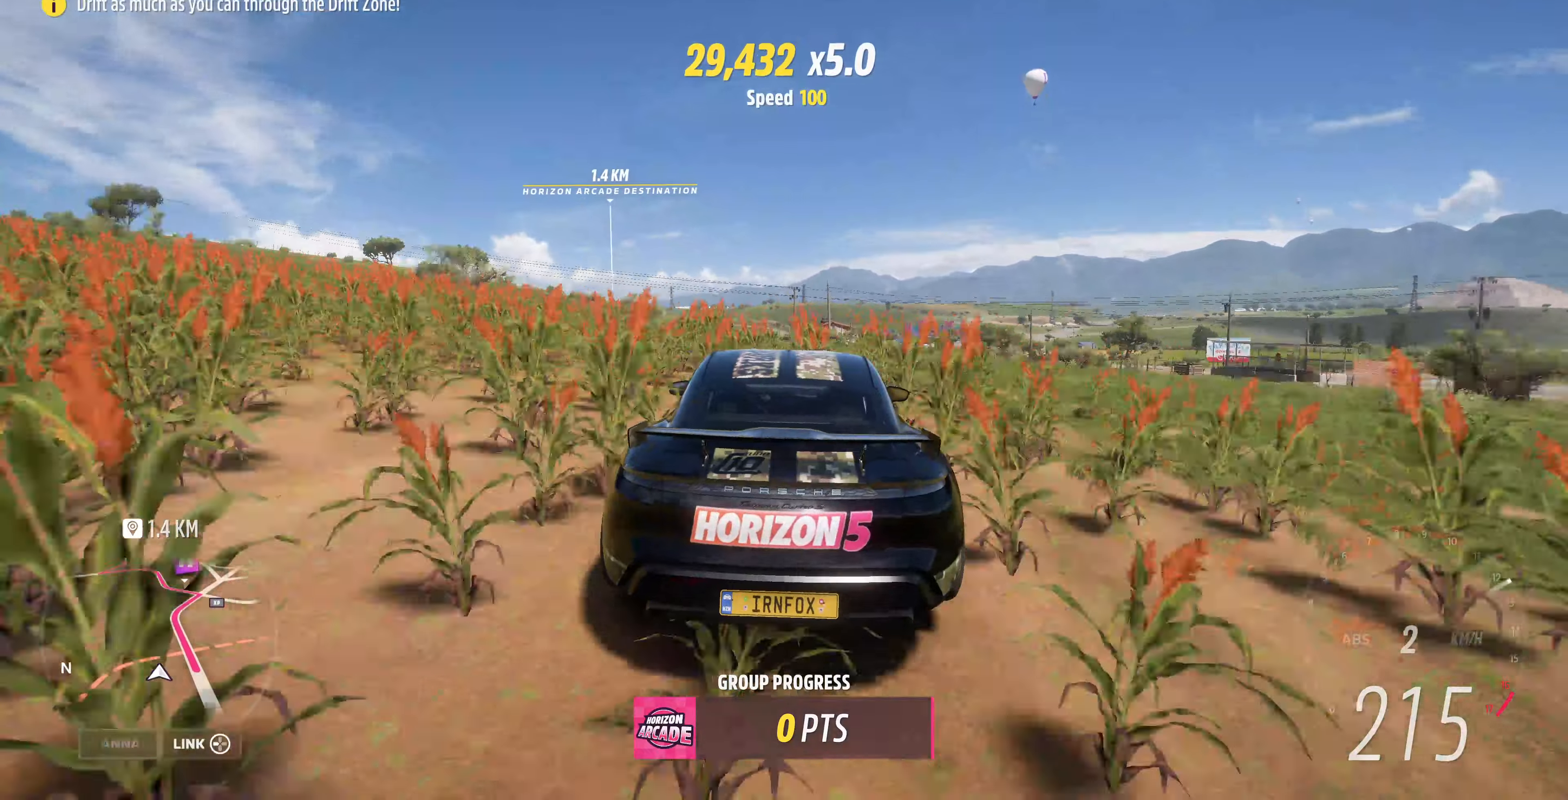
{"buttons": [], "left_stick": "left", "right_stick": "center", "events": [[166, "left_stick", "left"], [233, "R2", "up"]]}
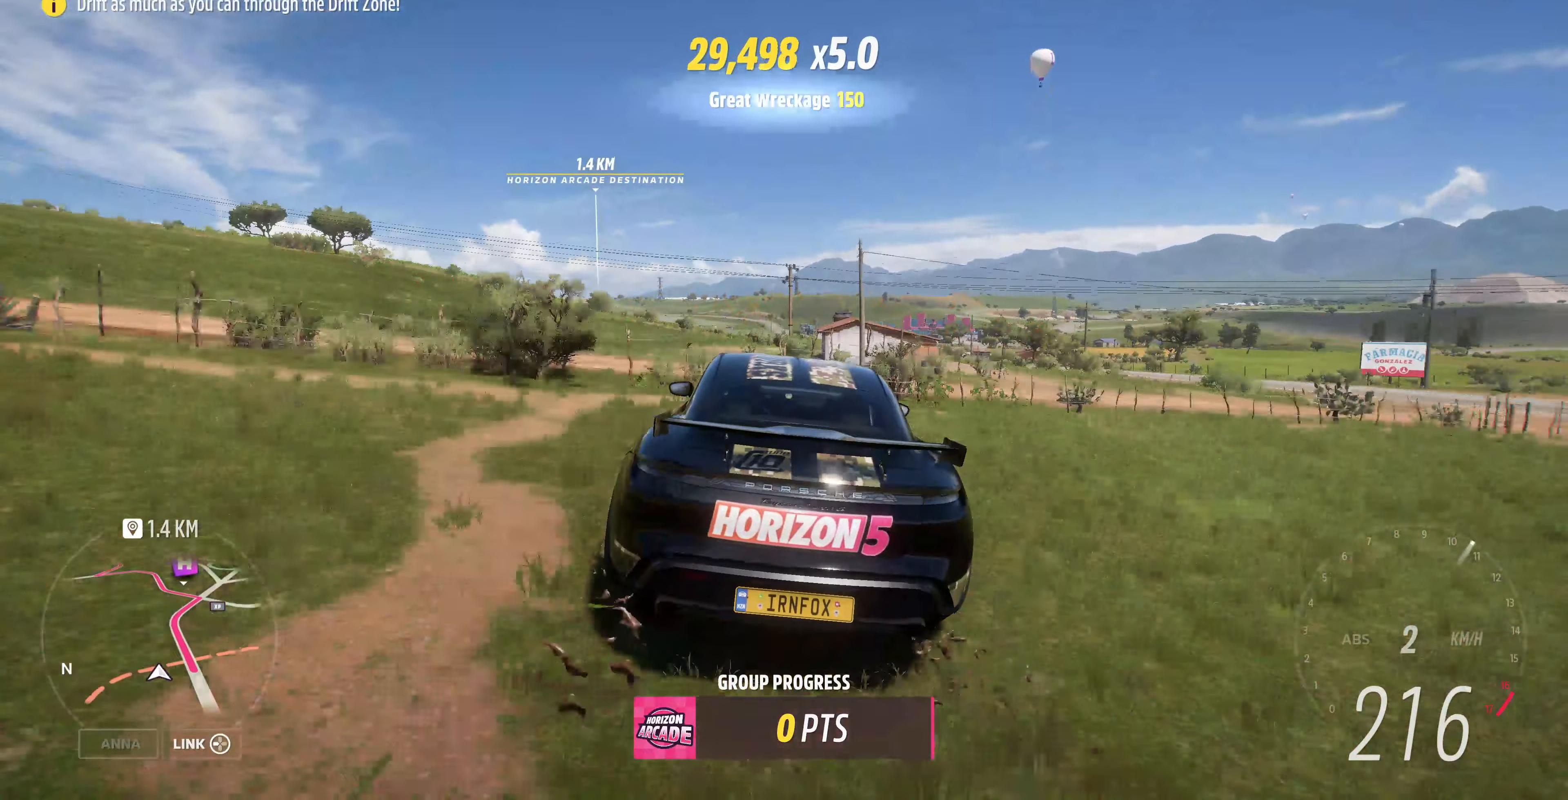
{"buttons": ["R2"], "left_stick": "center", "right_stick": "center", "events": [[200, "left_stick", "center"], [266, "R2", "down"], [333, "left_stick", "right"], [433, "left_stick", "center"]]}